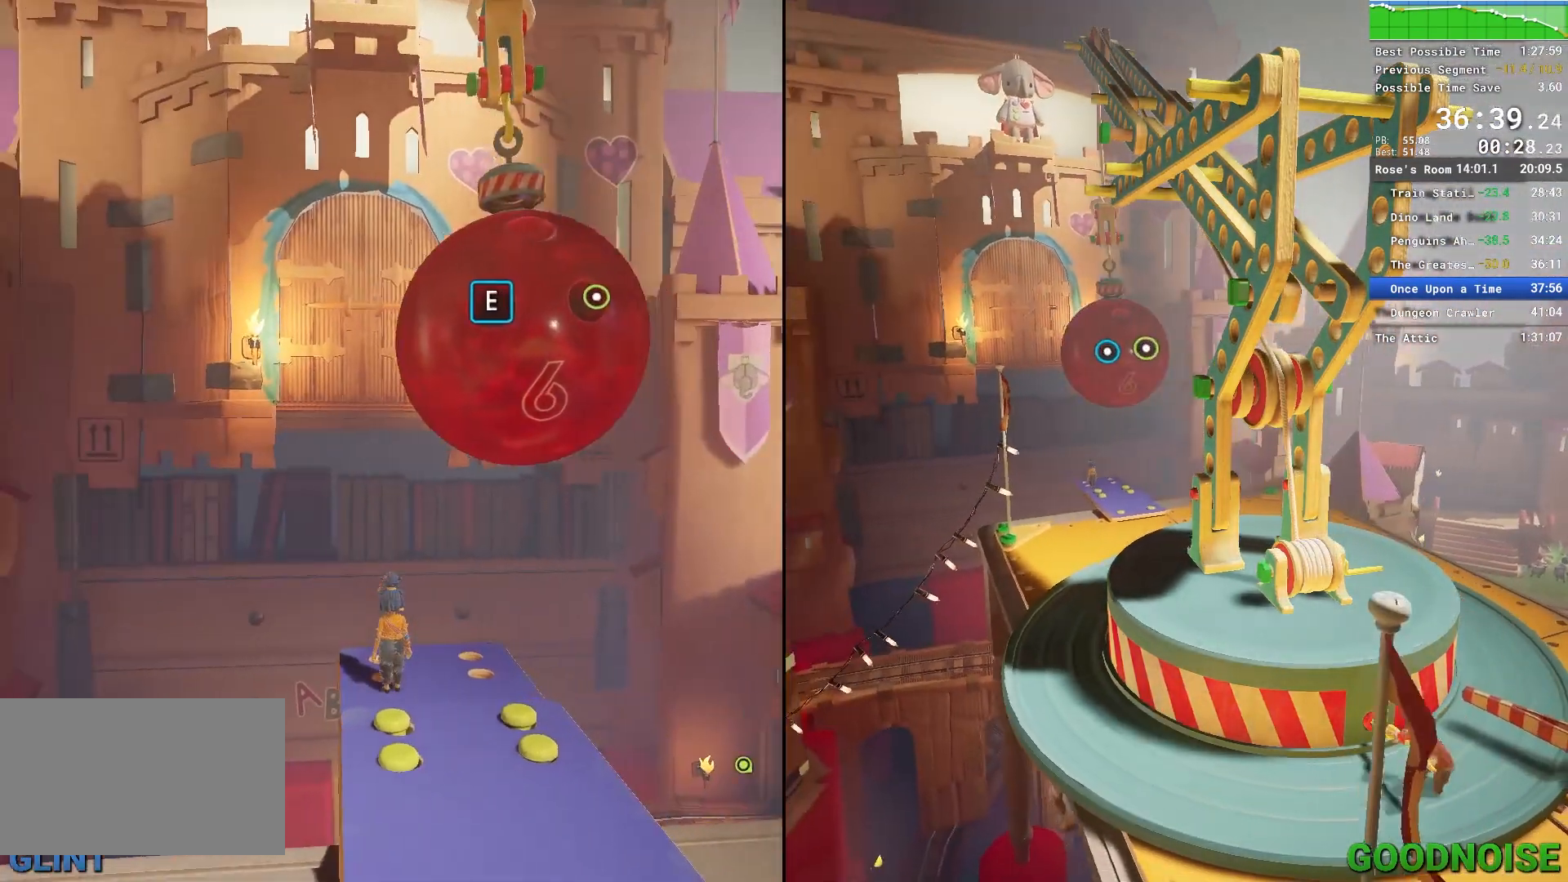
Gameplay with keyboard and mouse; each line is a JSON object with the keys and mouse buttons held at the frame after it. "events" lists presses ("down") and releases ("up") of "1", "2", "3", "4", "5", "a", "alt", "c", "caps_lock", "ctrl", "d", "e", "escape", "f", "q", "r", "s", "shift", "space", "tab", "v", "w", "x", "z", "mouse_left", "mouse_middle", "mouse_right", "mouse_wheel_up" and "mouse_wheel_down" between this image and that frame as [ms after this image, input, new state], when the widget could be followed in between. "mouse_left", "mouse_middle", "mouse_right", "mouse_wheel_up", "mouse_wheel_down" = the "left", "middle", "right", "wheel_up", "wheel_down" buttons of the "mouse" list. No other keys are recorded. Not read: mouse_move other_keys.
{"keys": [], "mouse": [], "events": [[217, "e", "down"], [317, "e", "up"]]}
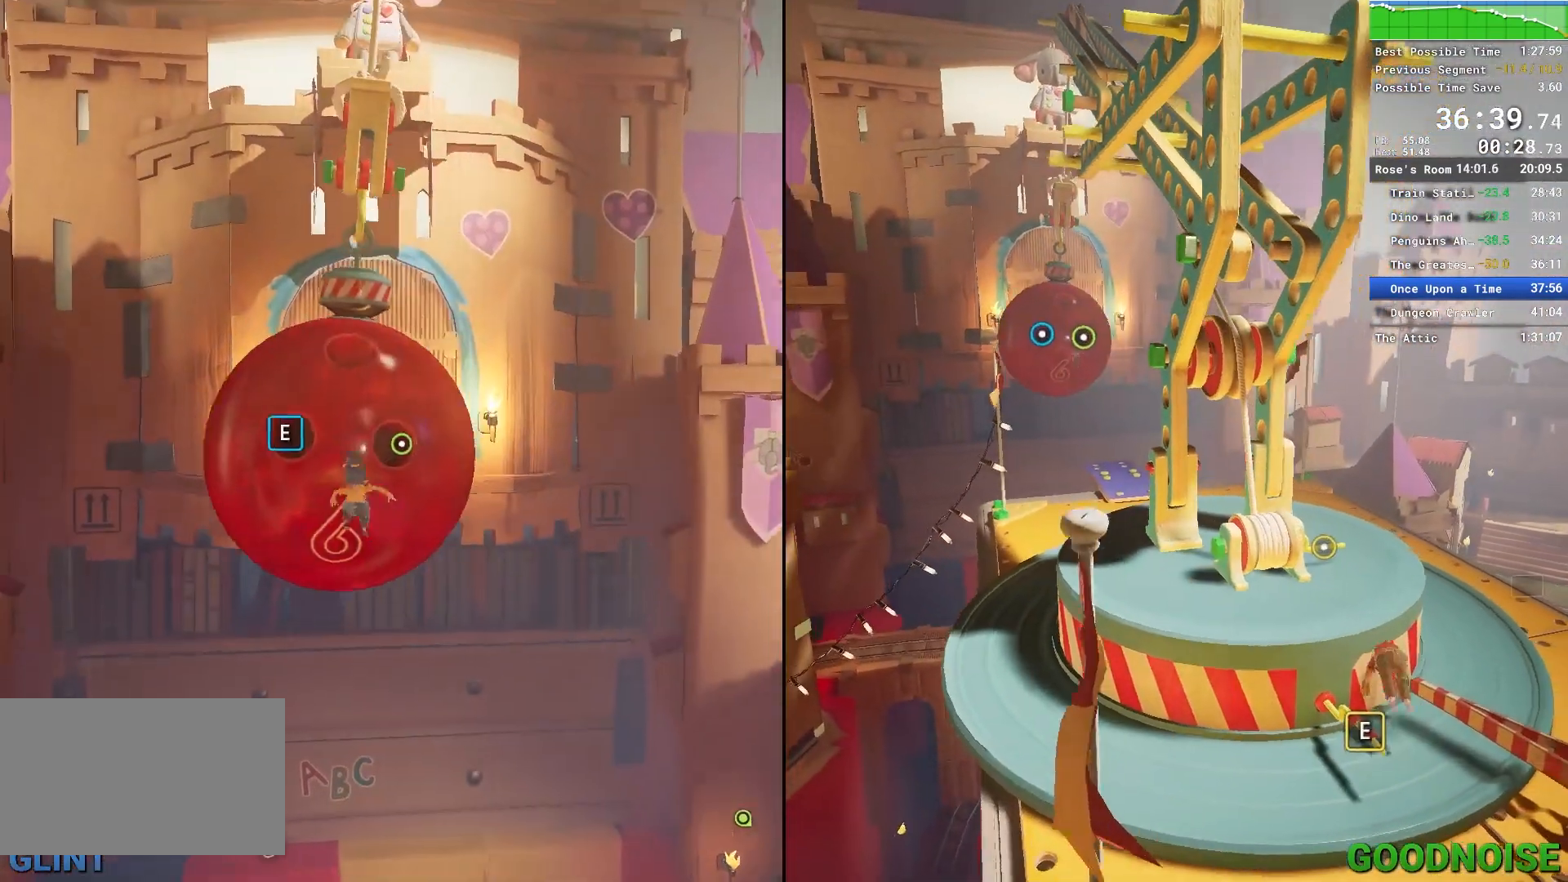
{"keys": [], "mouse": [], "events": []}
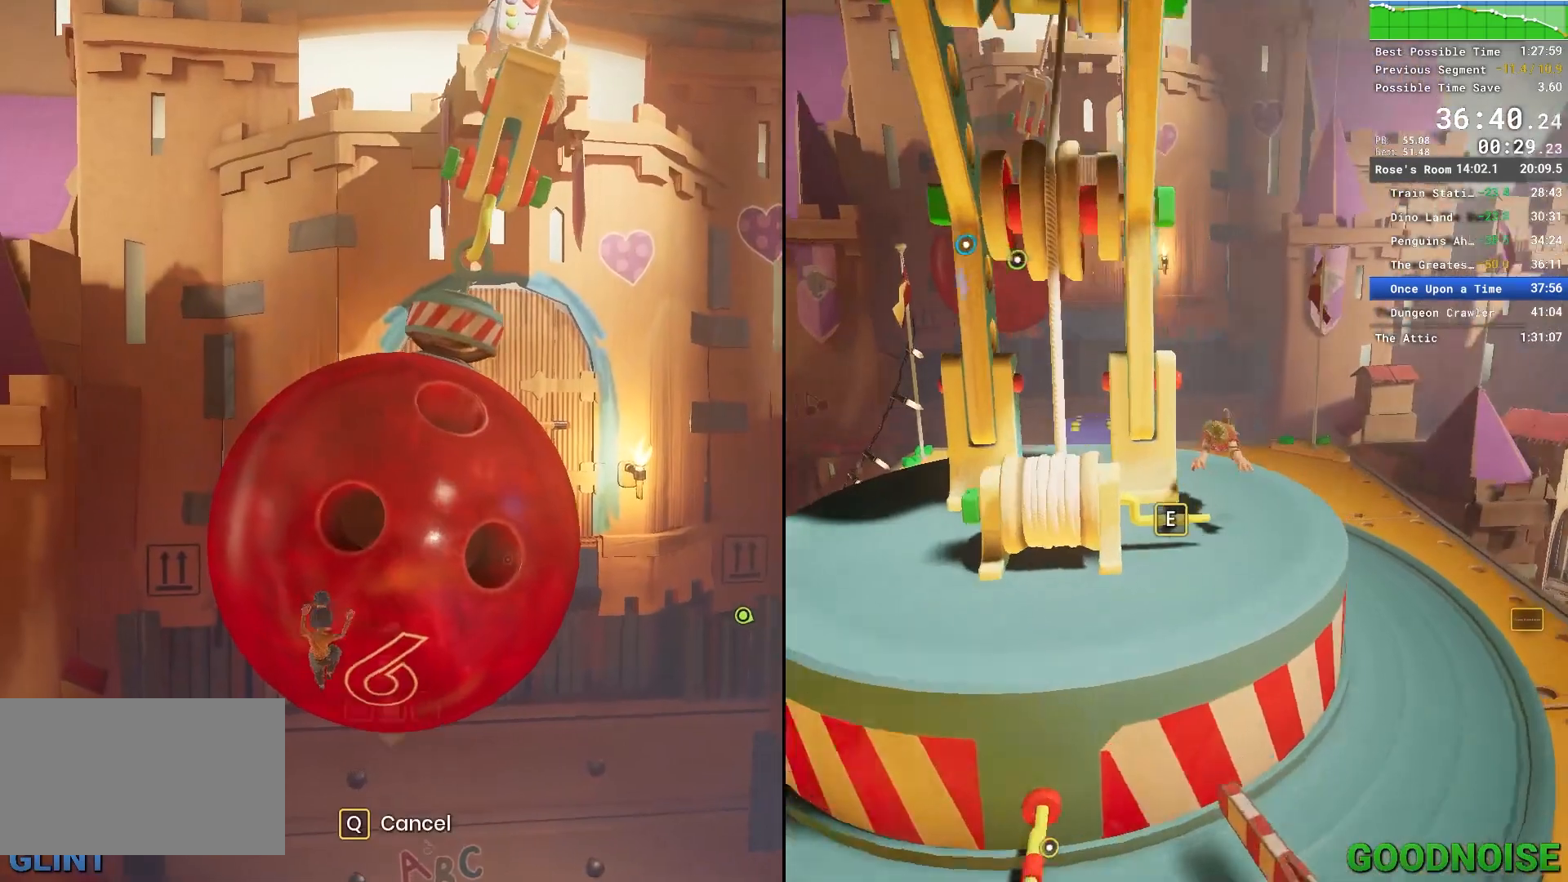
{"keys": ["s"], "mouse": [], "events": [[300, "s", "down"]]}
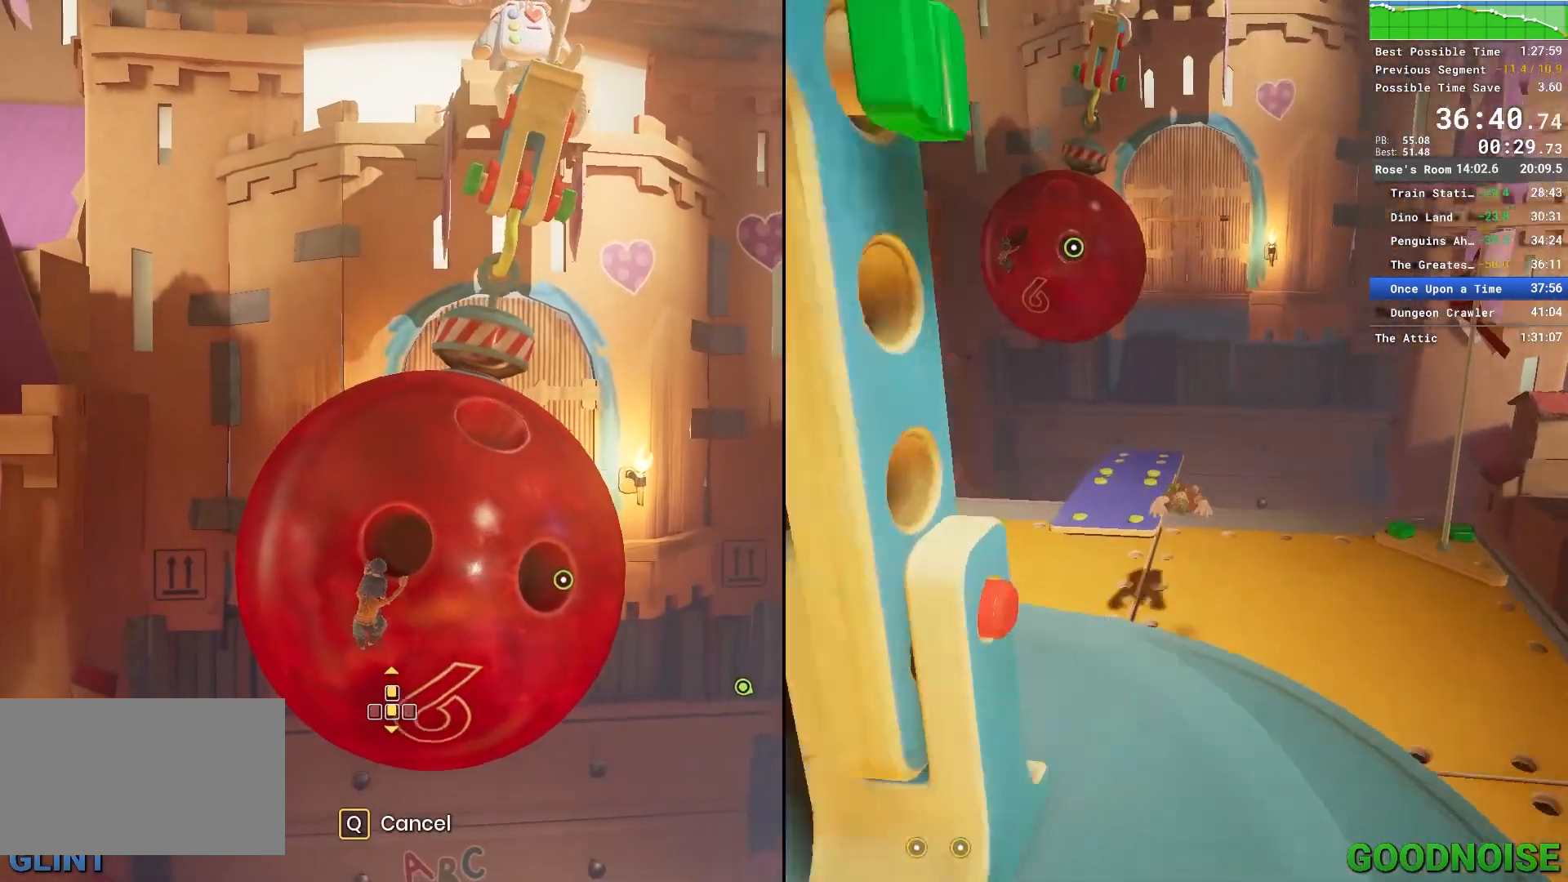
{"keys": ["s"], "mouse": [], "events": []}
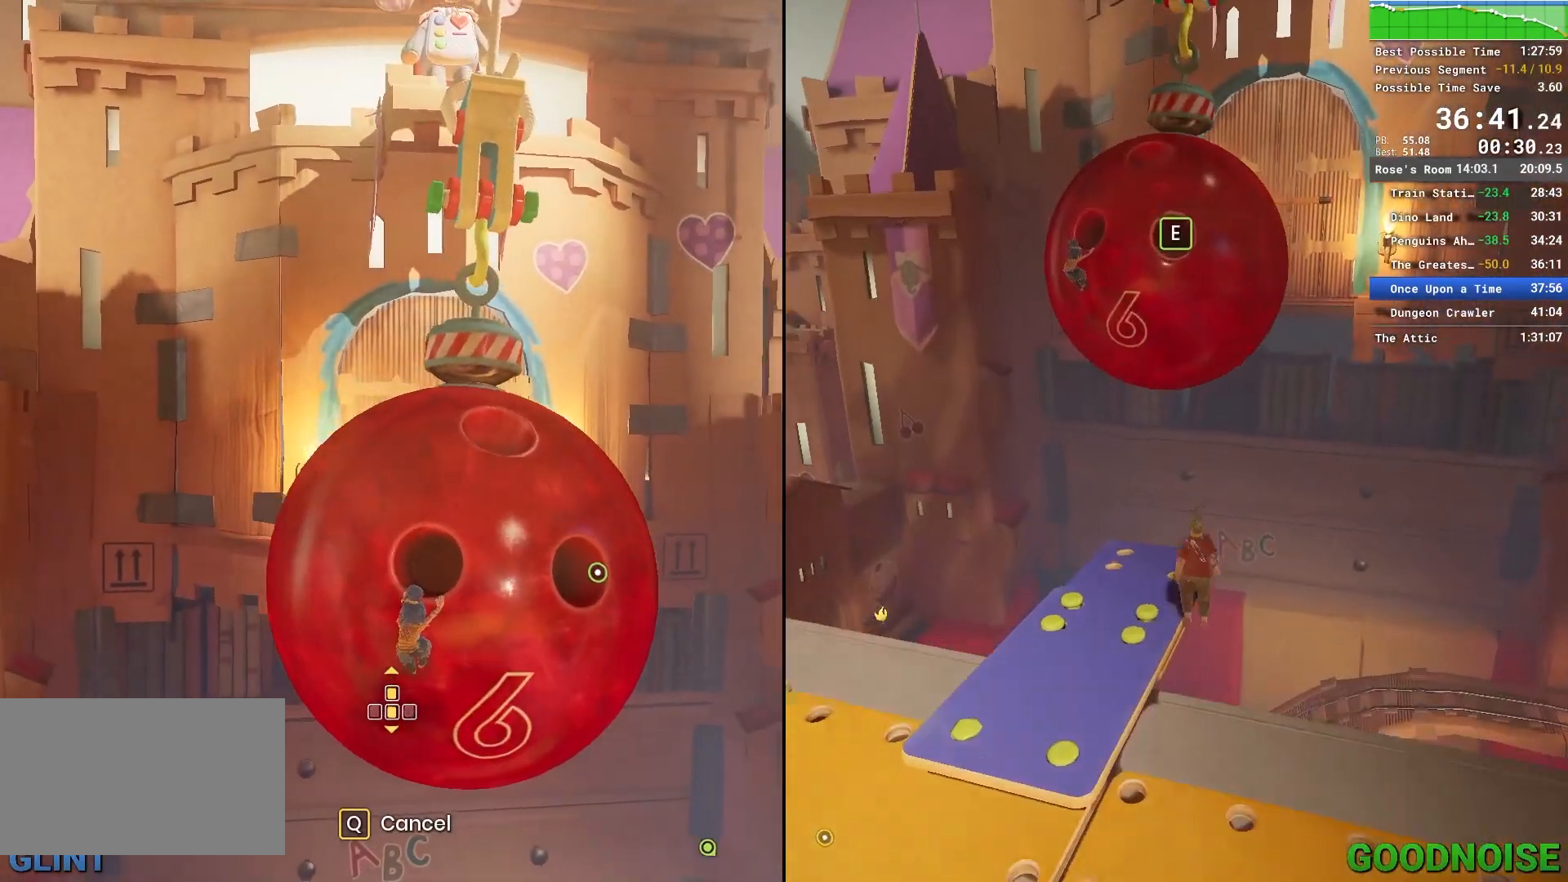
{"keys": ["s"], "mouse": [], "events": []}
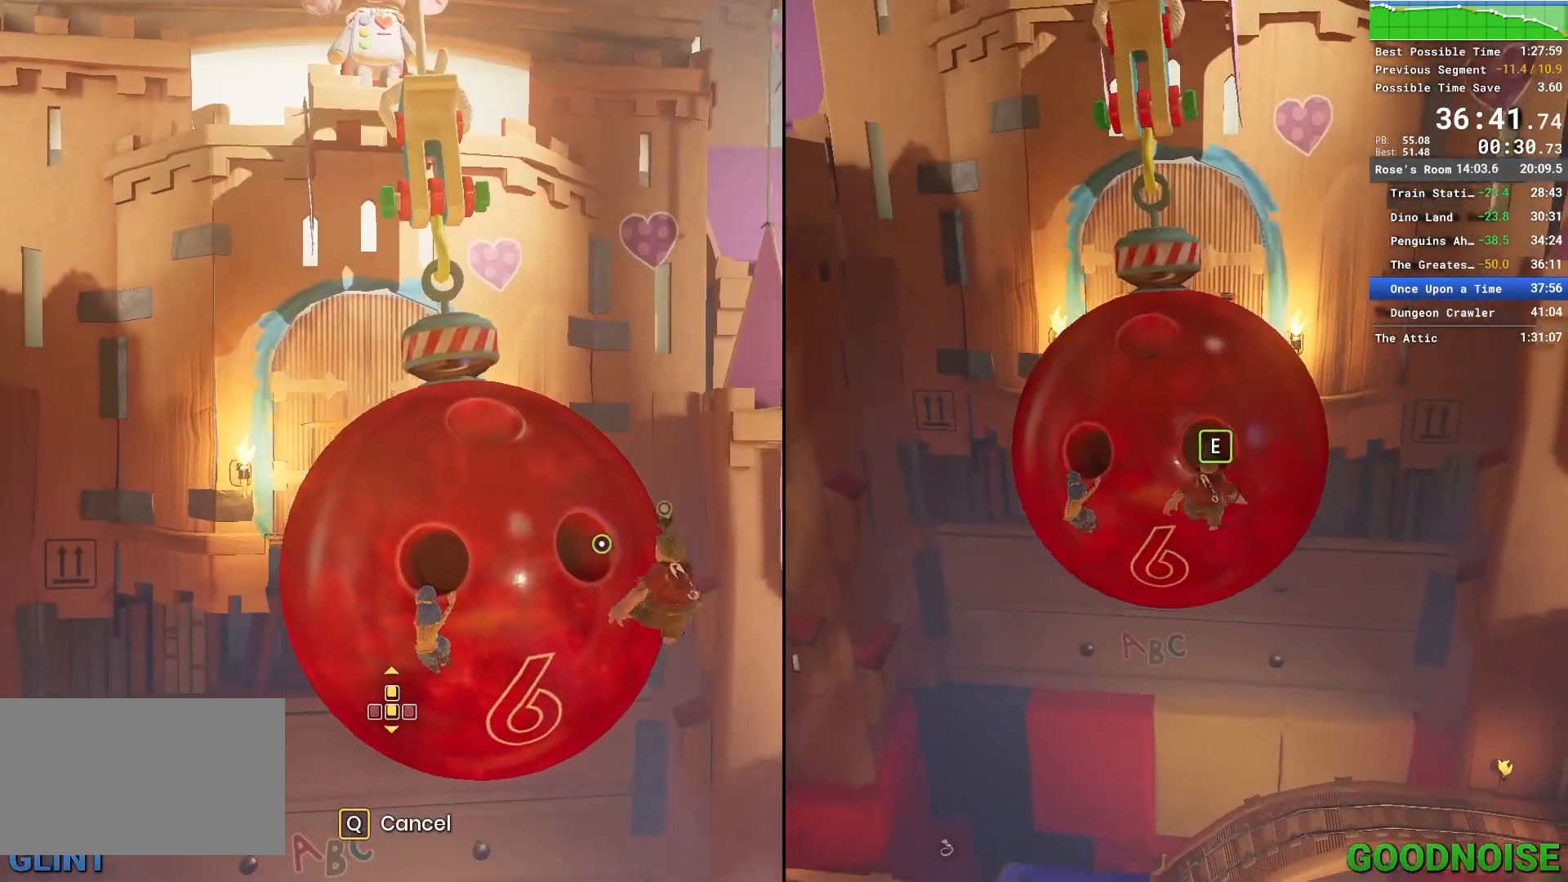
{"keys": ["s"], "mouse": [], "events": []}
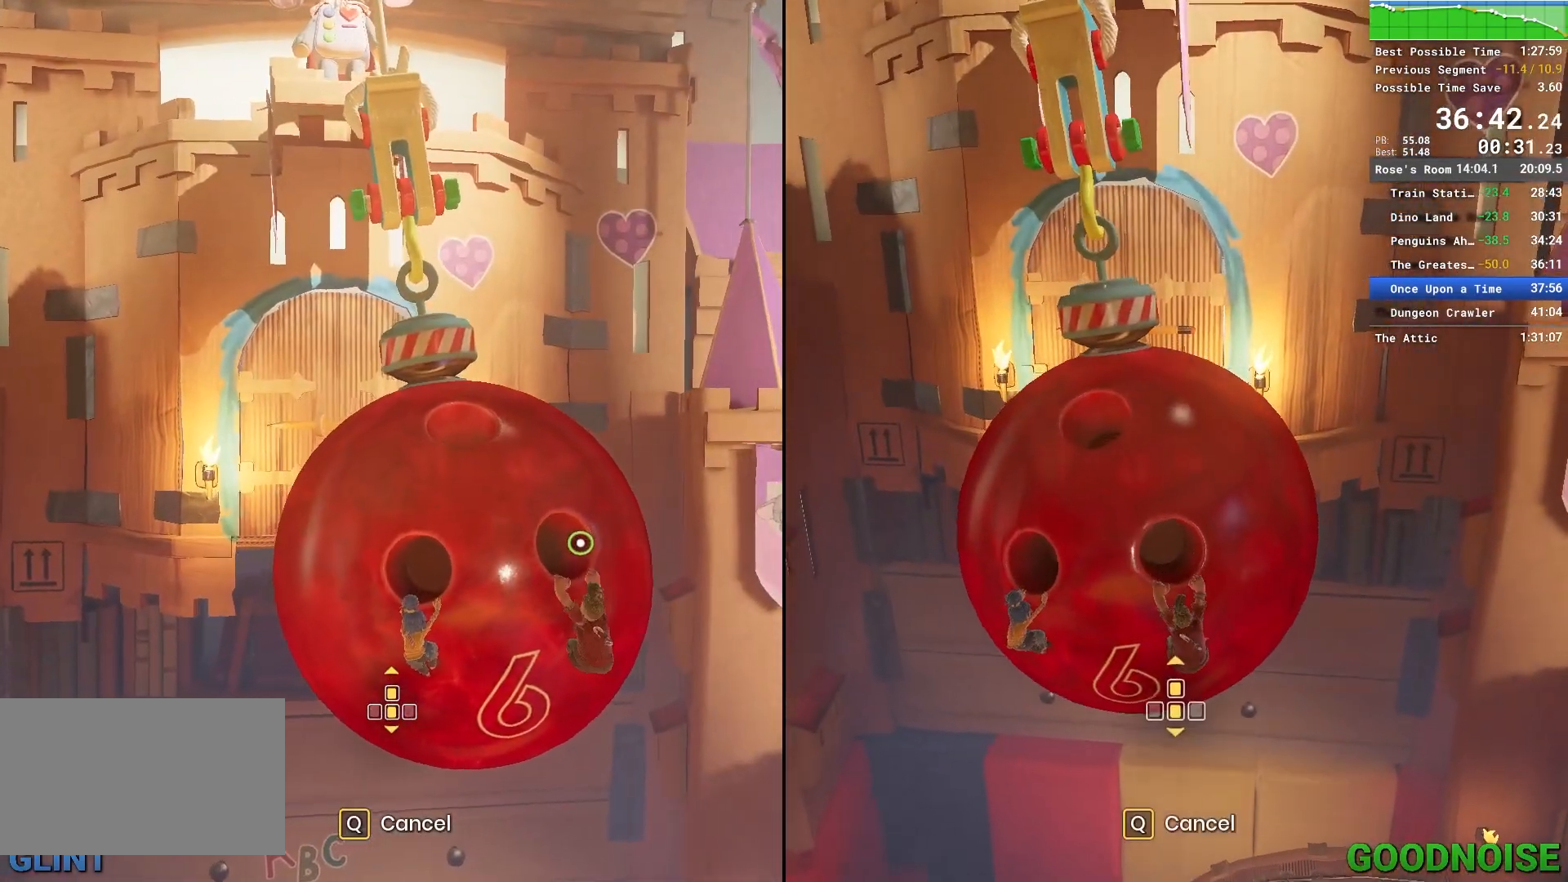
{"keys": ["s"], "mouse": [], "events": []}
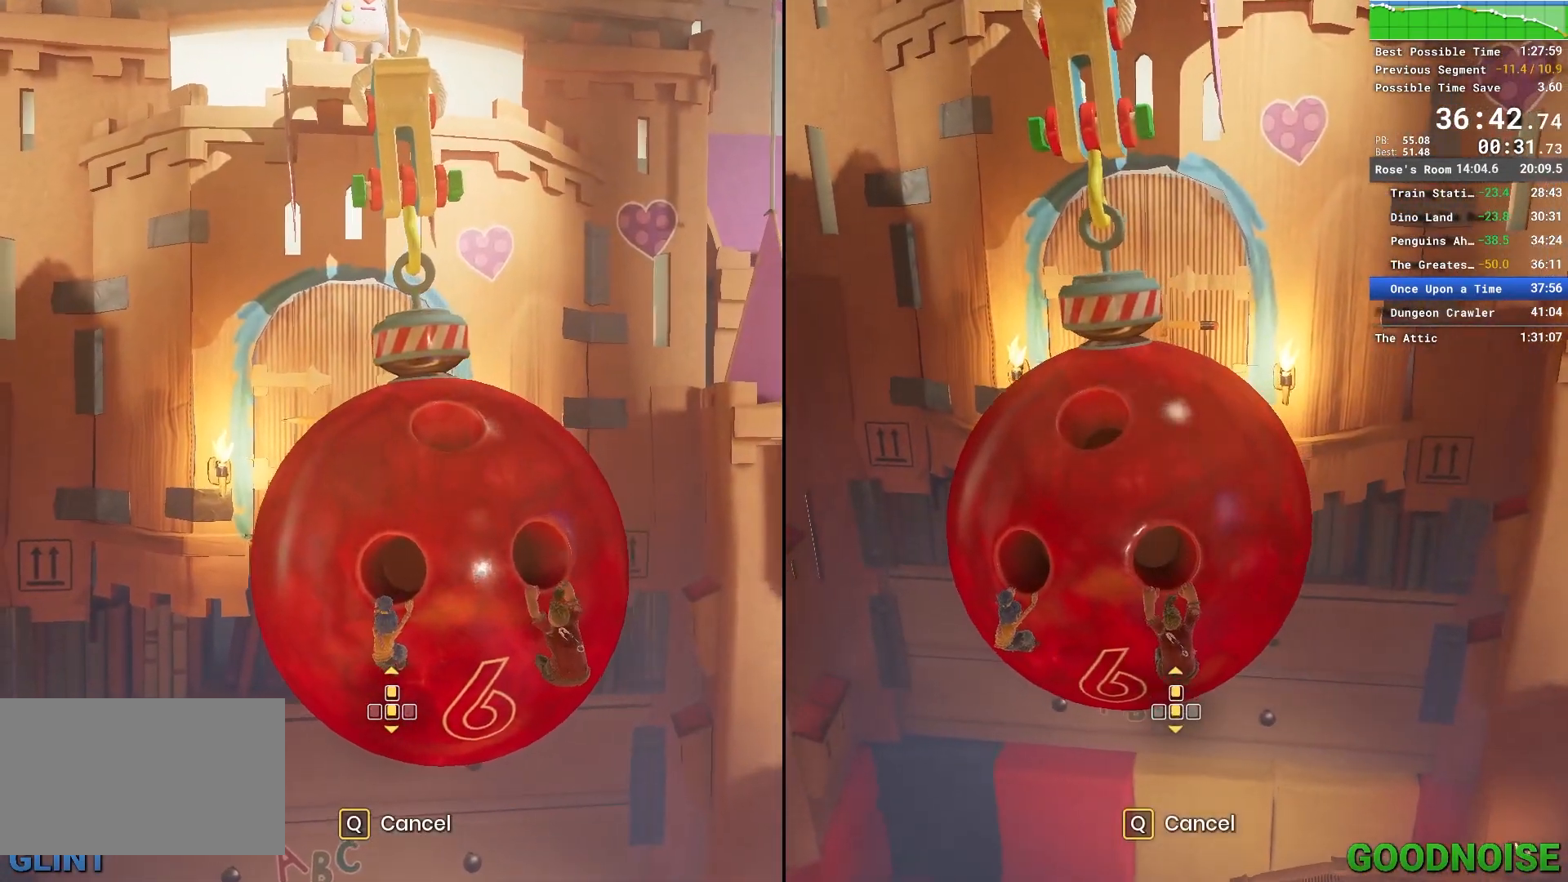
{"keys": ["s"], "mouse": [], "events": []}
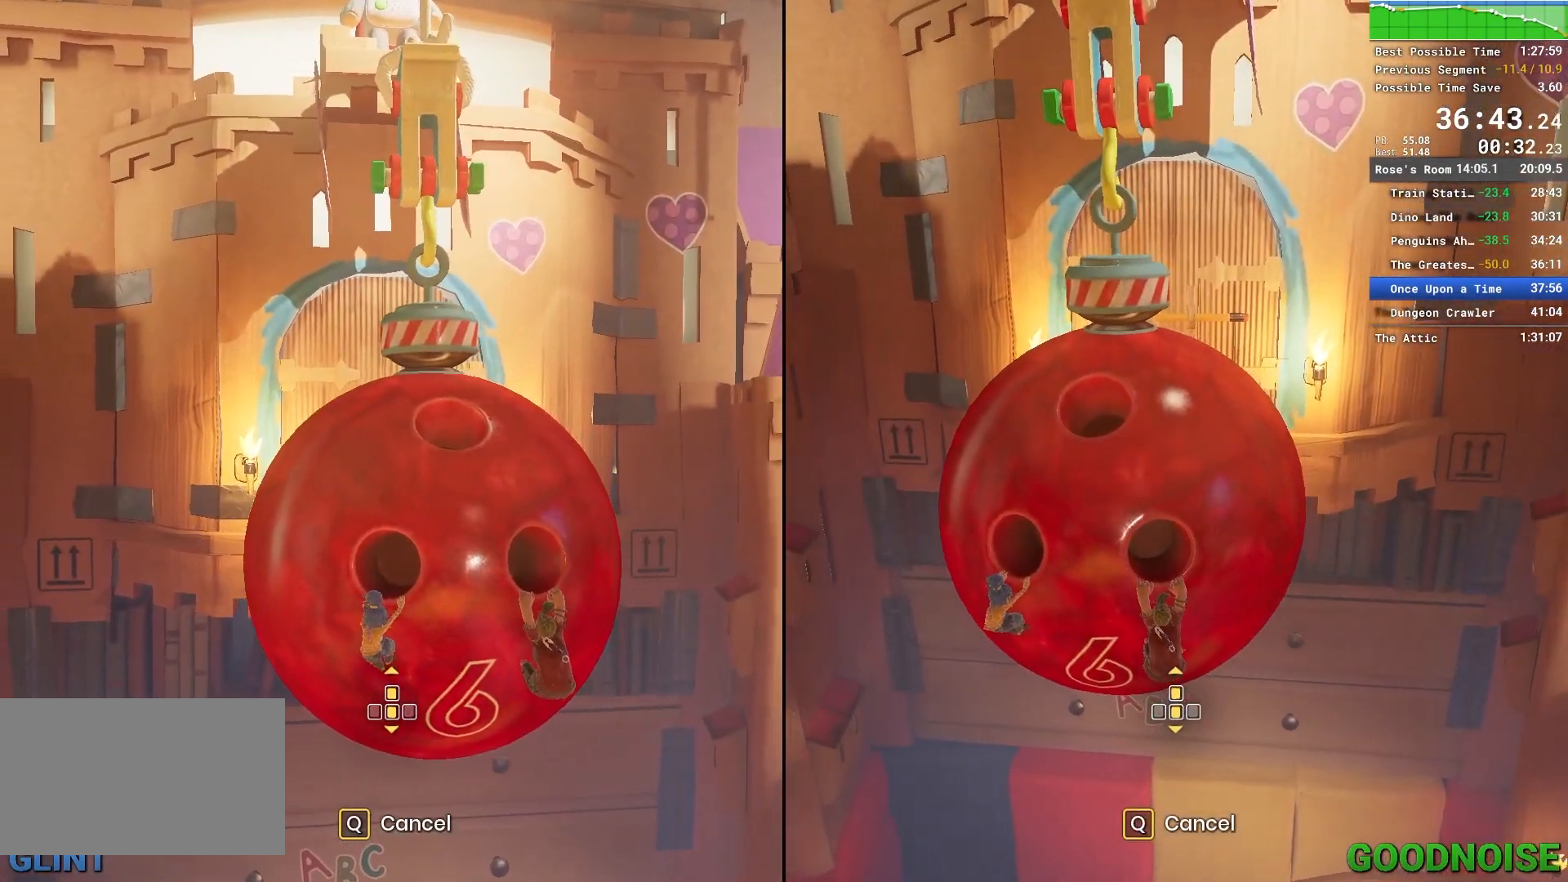
{"keys": ["s"], "mouse": [], "events": []}
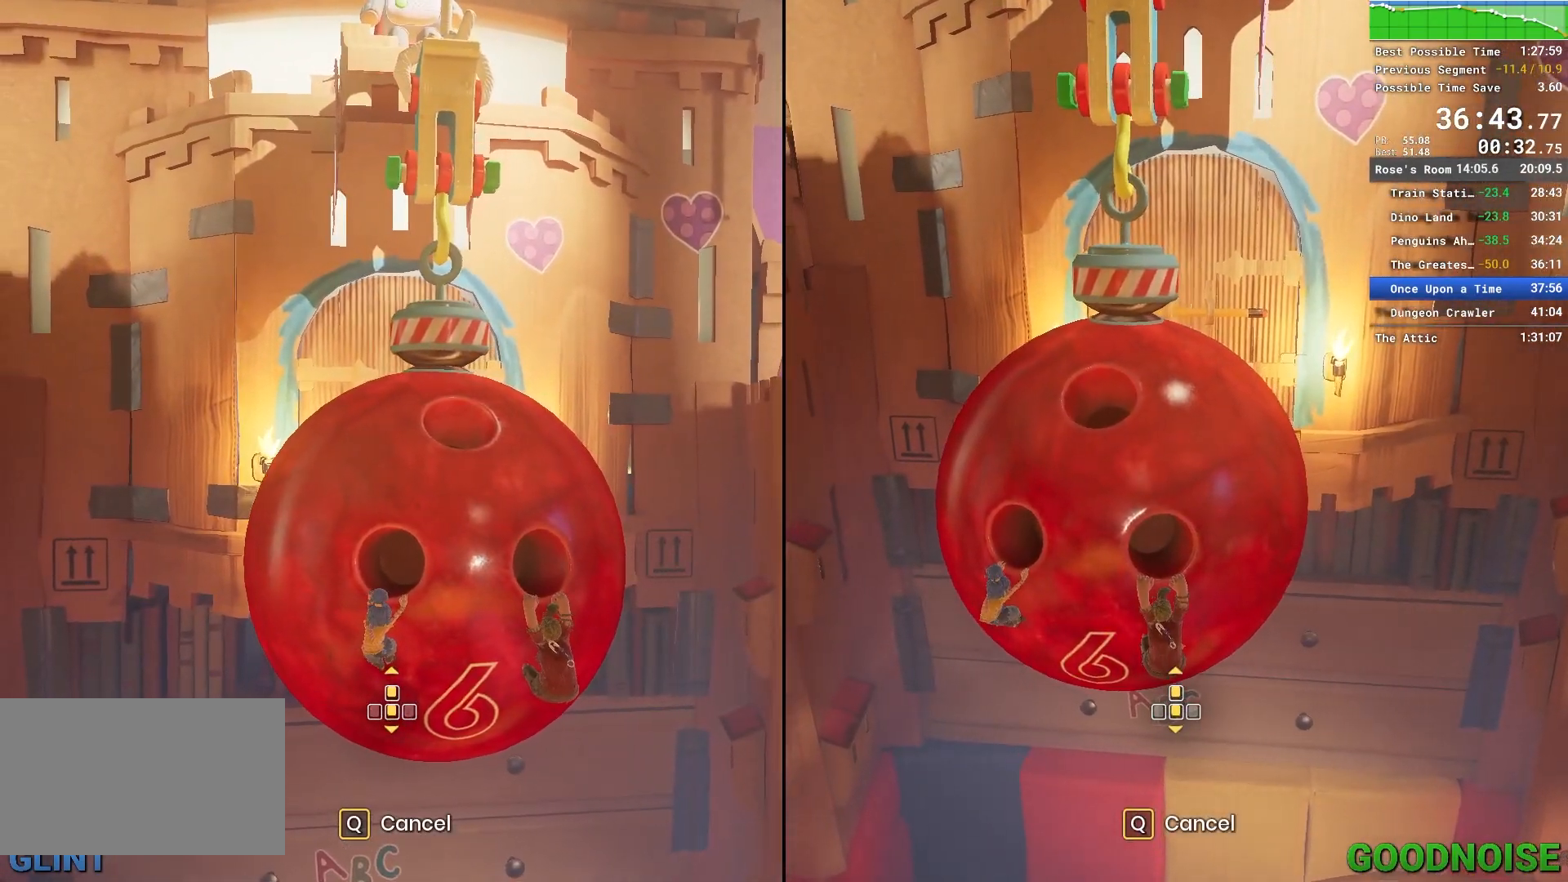
{"keys": ["s"], "mouse": [], "events": []}
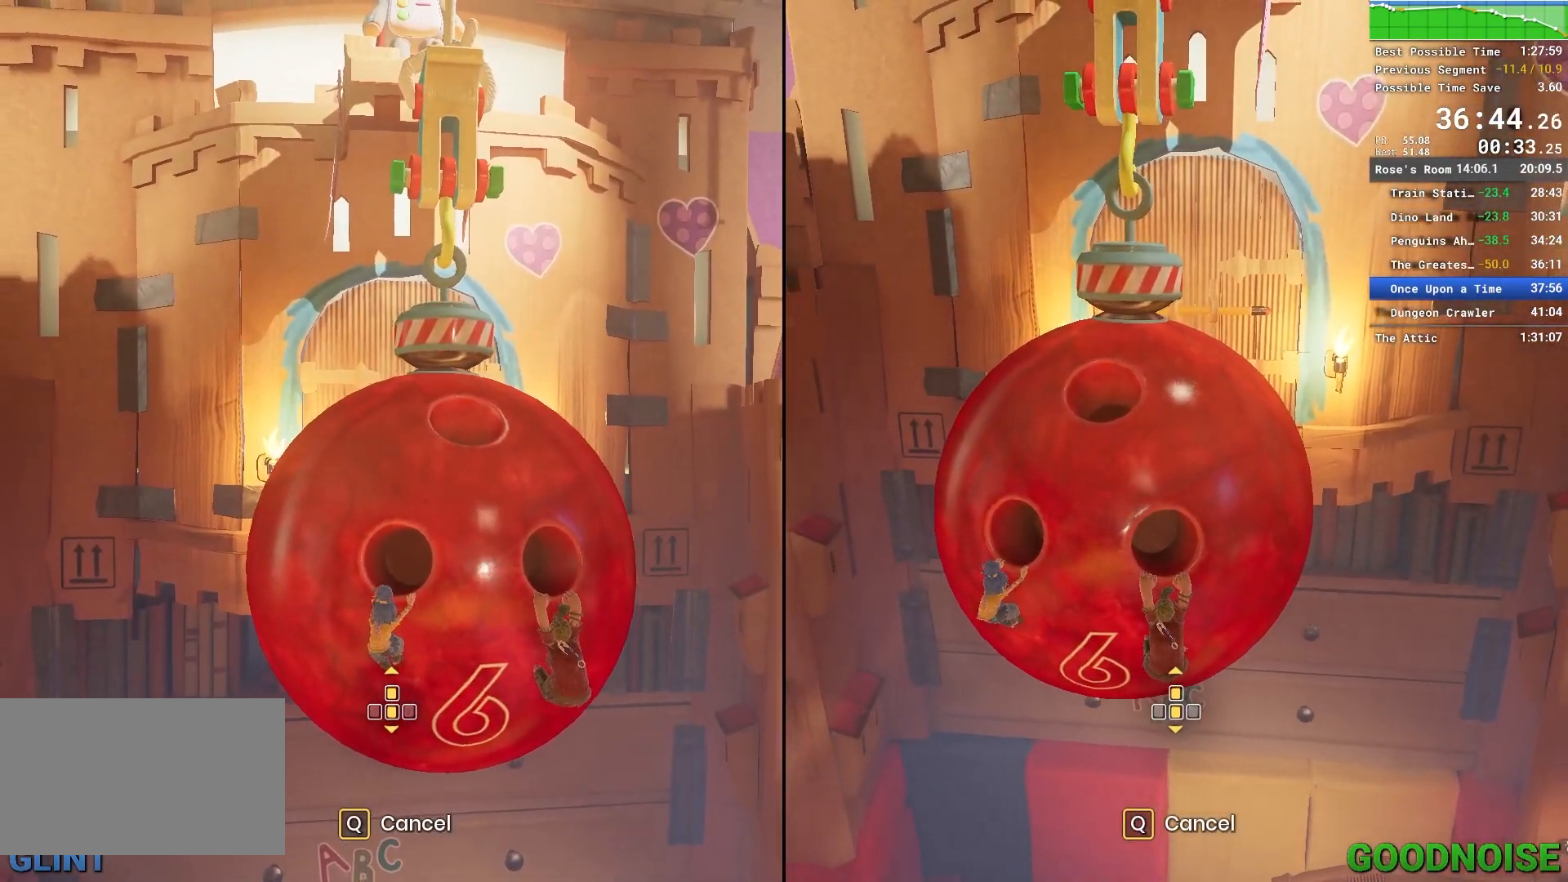
{"keys": ["s"], "mouse": [], "events": []}
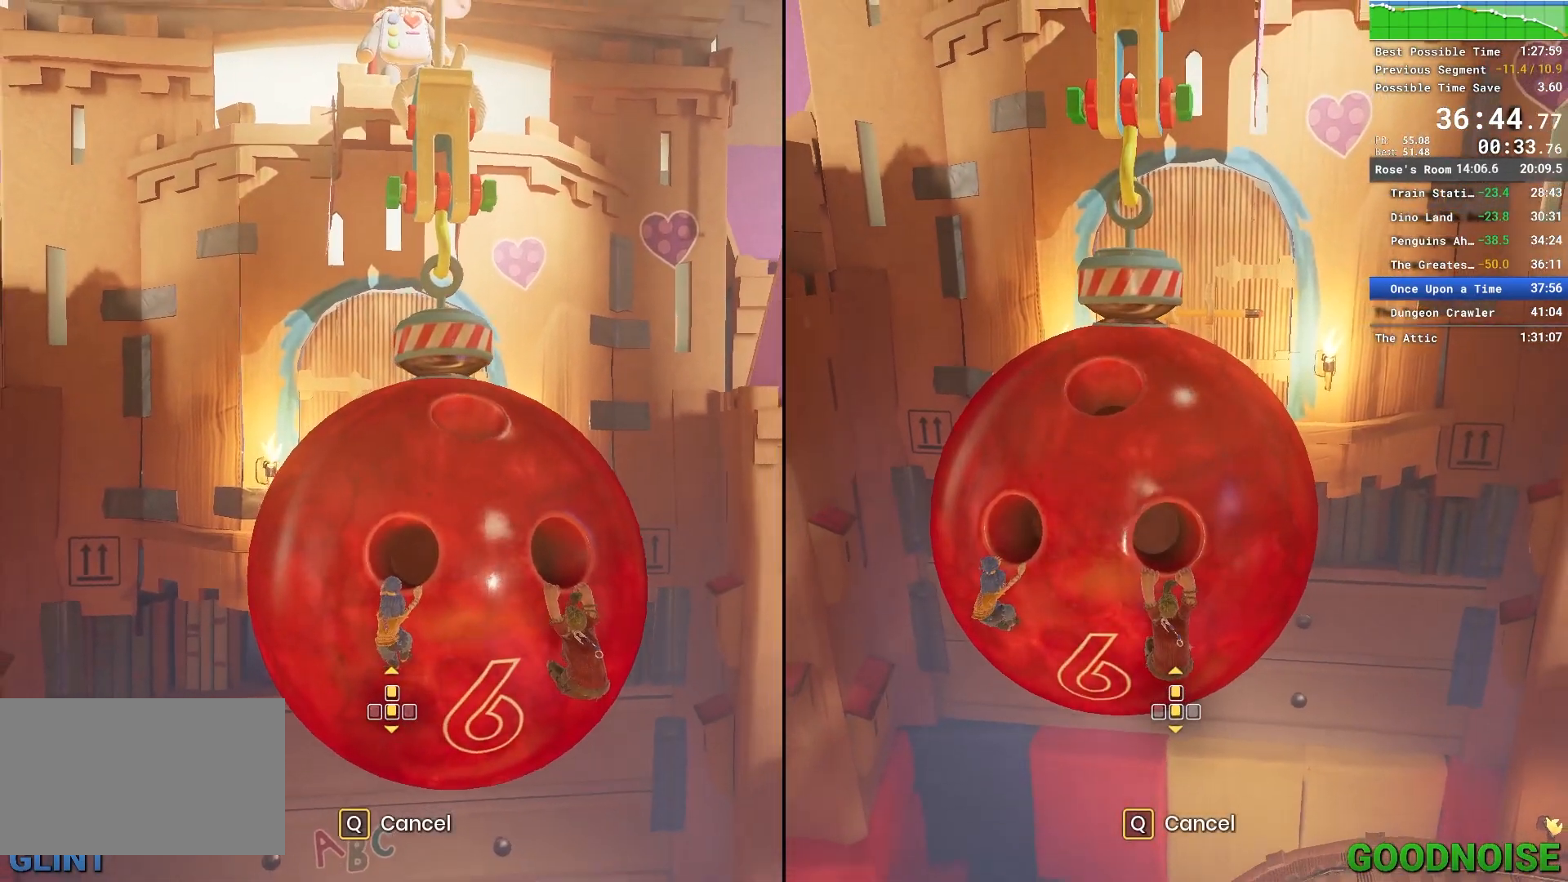
{"keys": ["w"], "mouse": [], "events": [[350, "s", "up"], [450, "w", "down"]]}
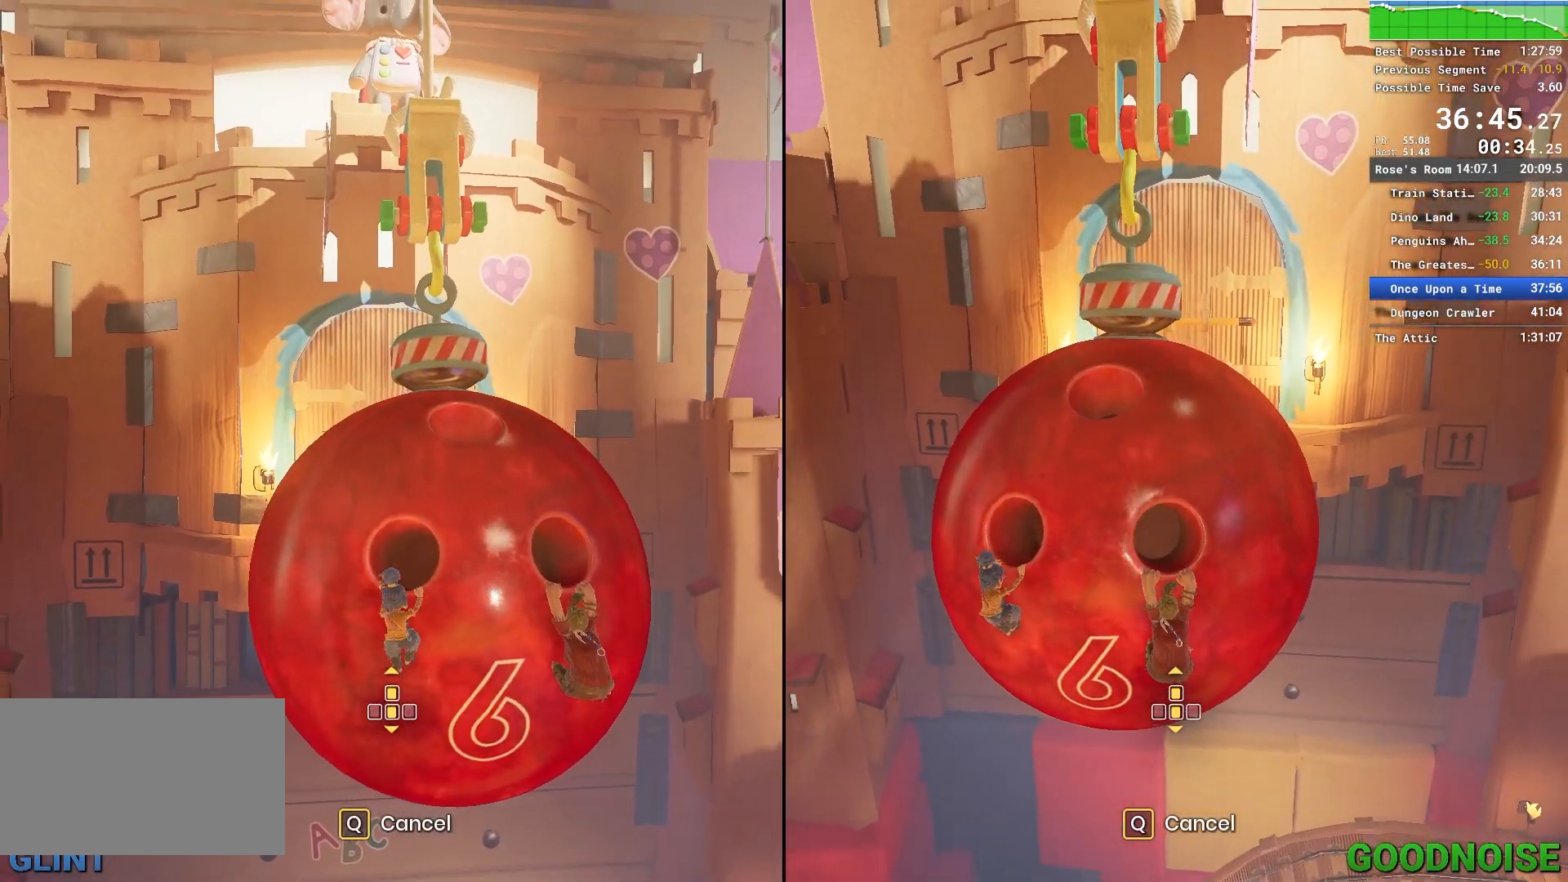
{"keys": ["w"], "mouse": [], "events": []}
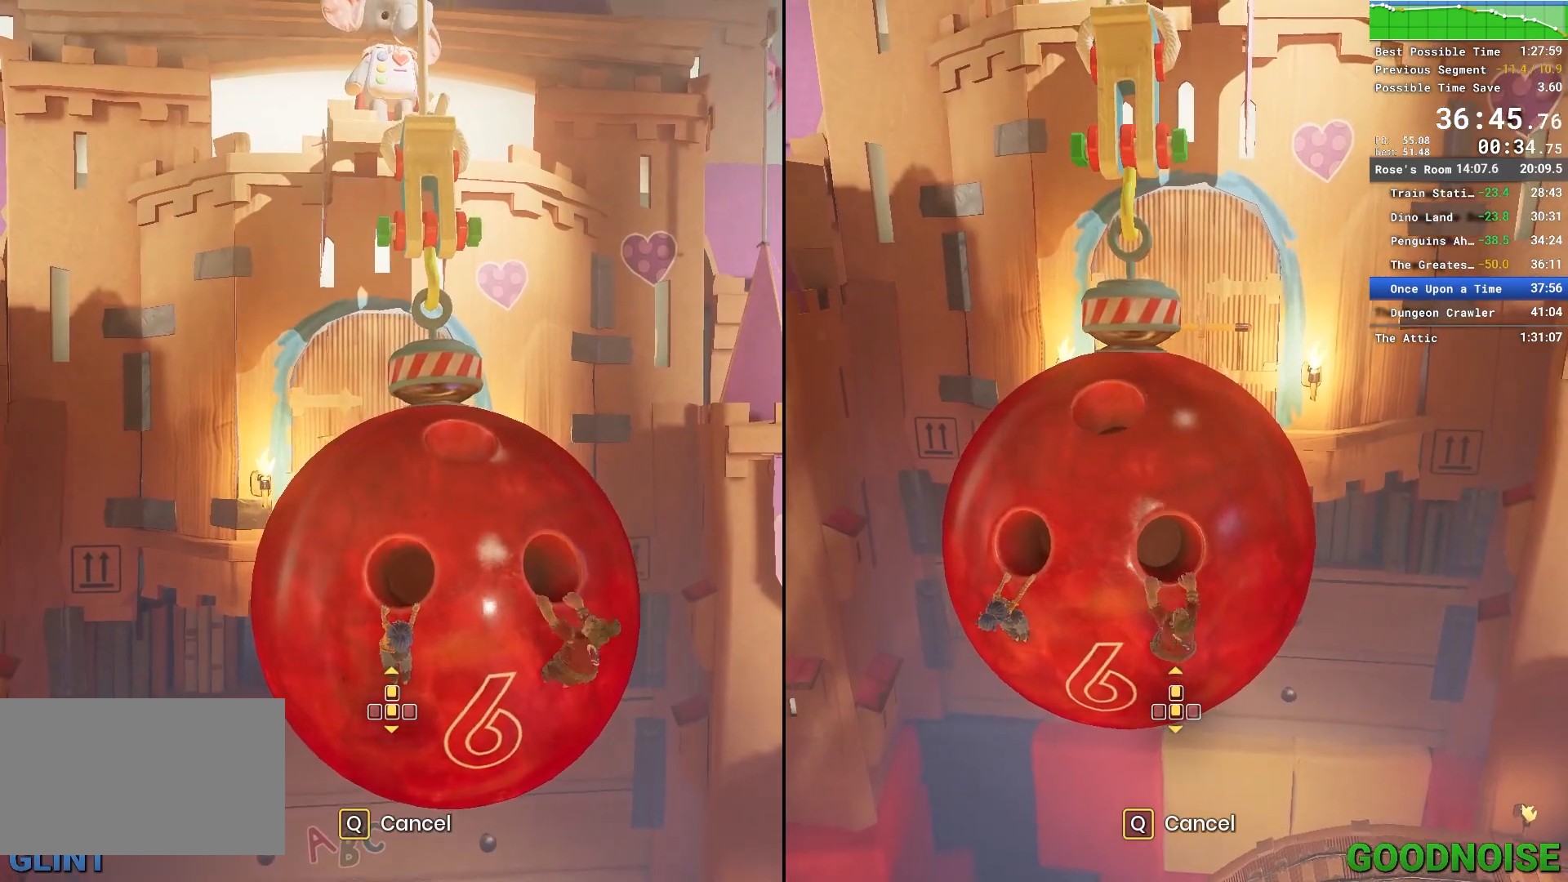
{"keys": ["w"], "mouse": [], "events": []}
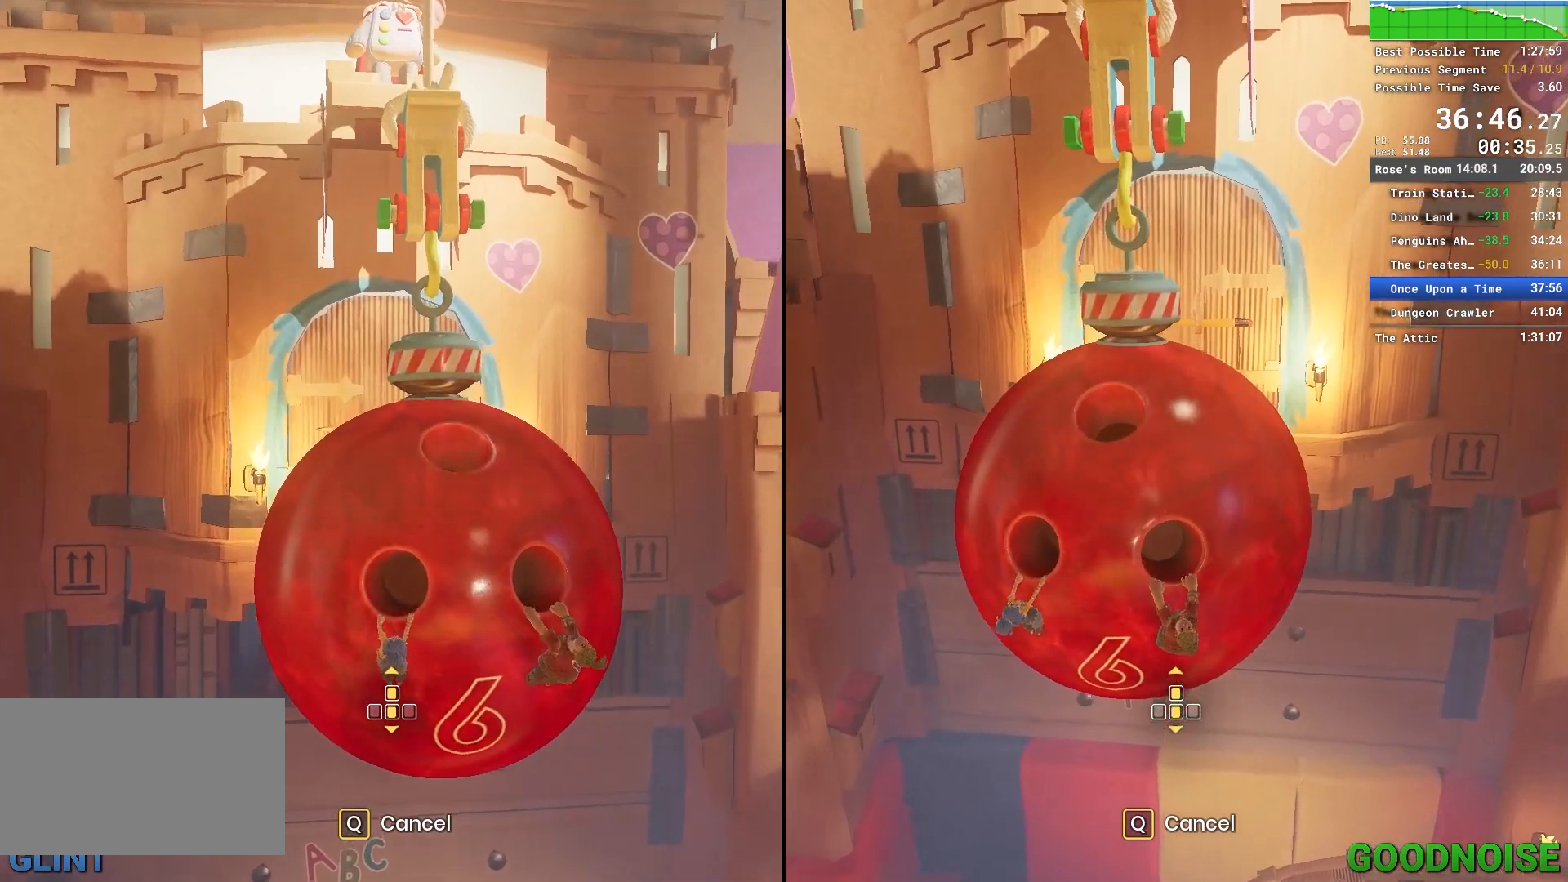
{"keys": ["w"], "mouse": [], "events": []}
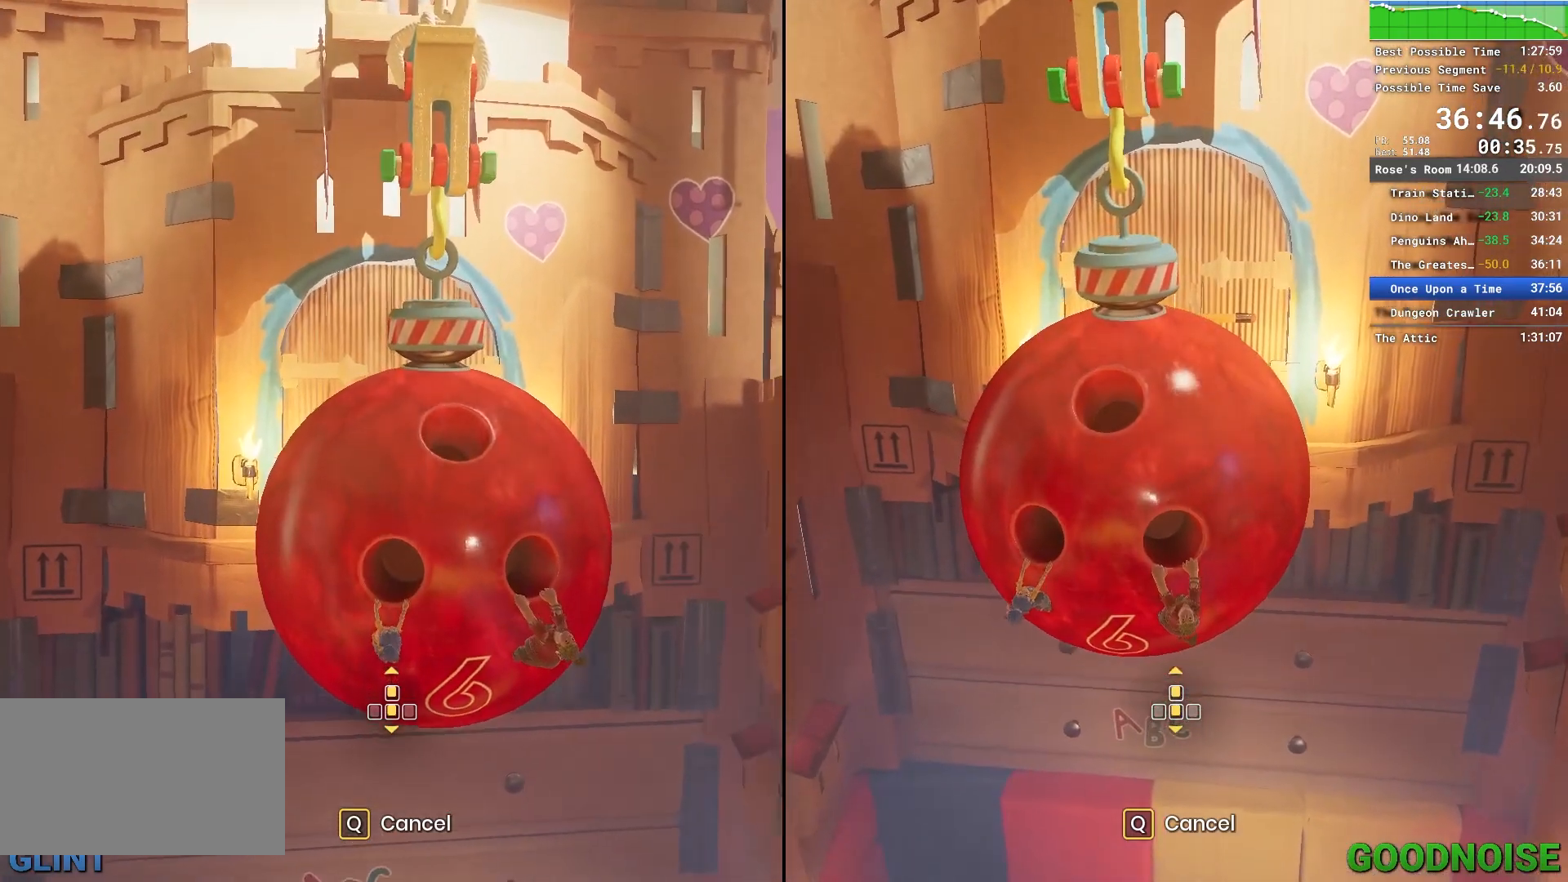
{"keys": ["s"], "mouse": [], "events": [[450, "w", "up"], [500, "s", "down"]]}
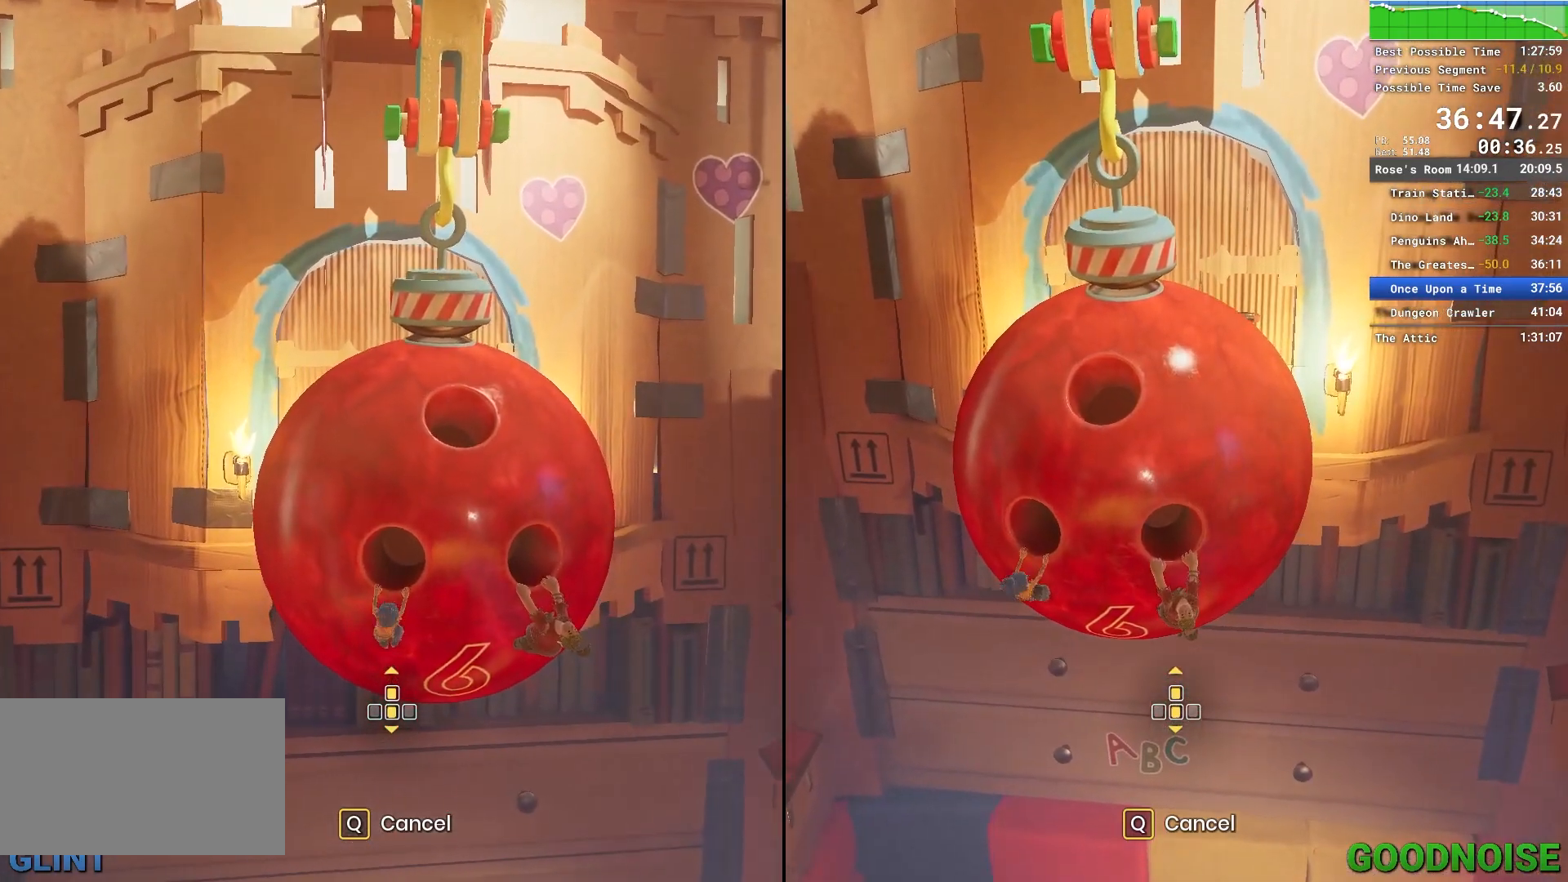
{"keys": ["s"], "mouse": [], "events": []}
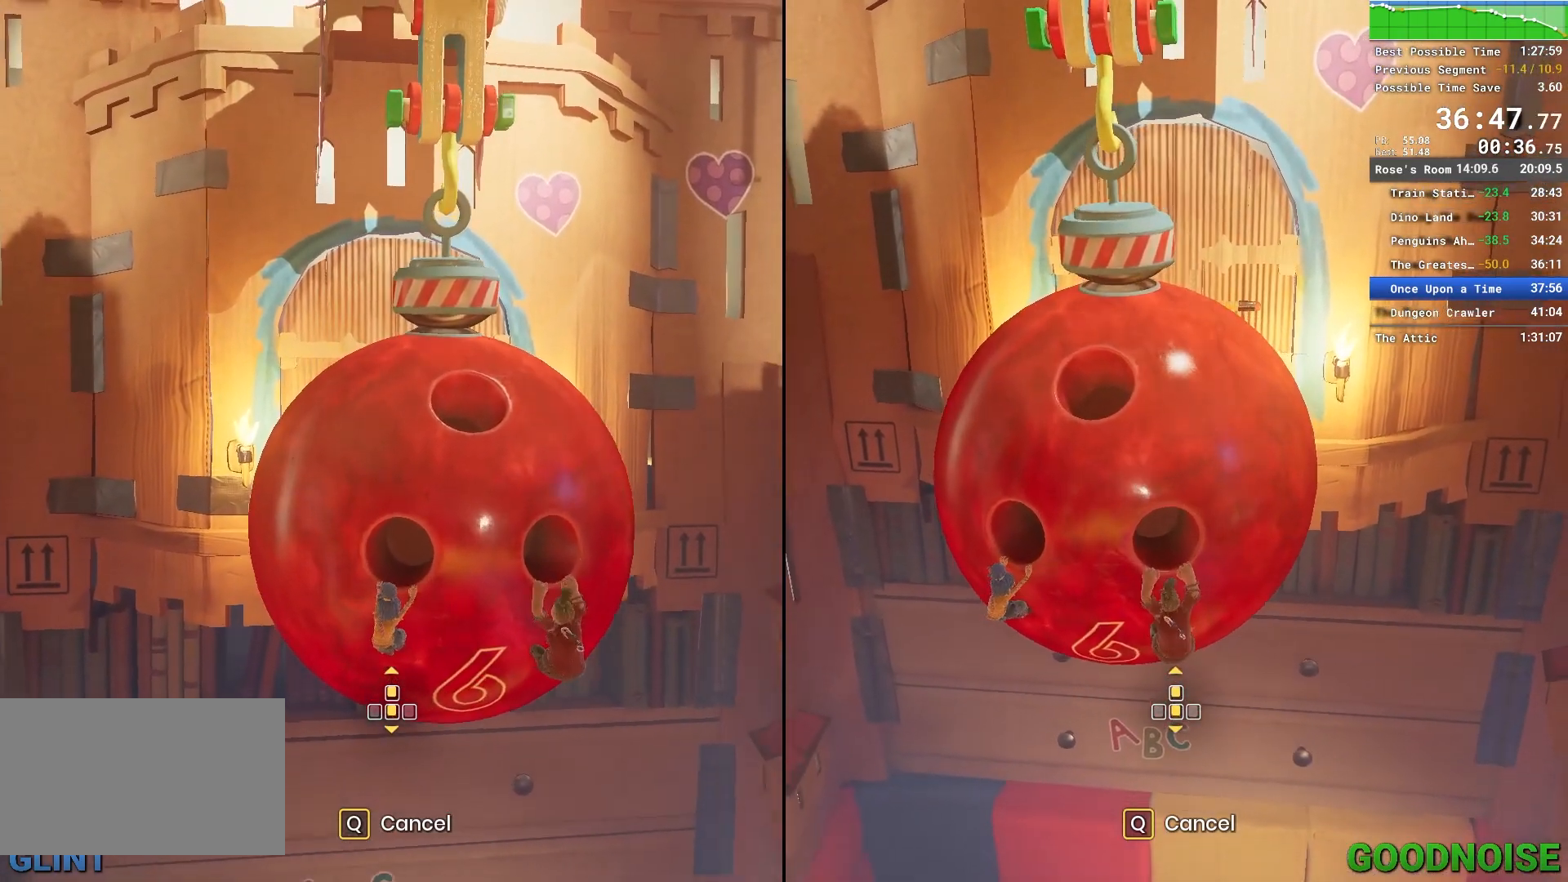
{"keys": ["s"], "mouse": [], "events": []}
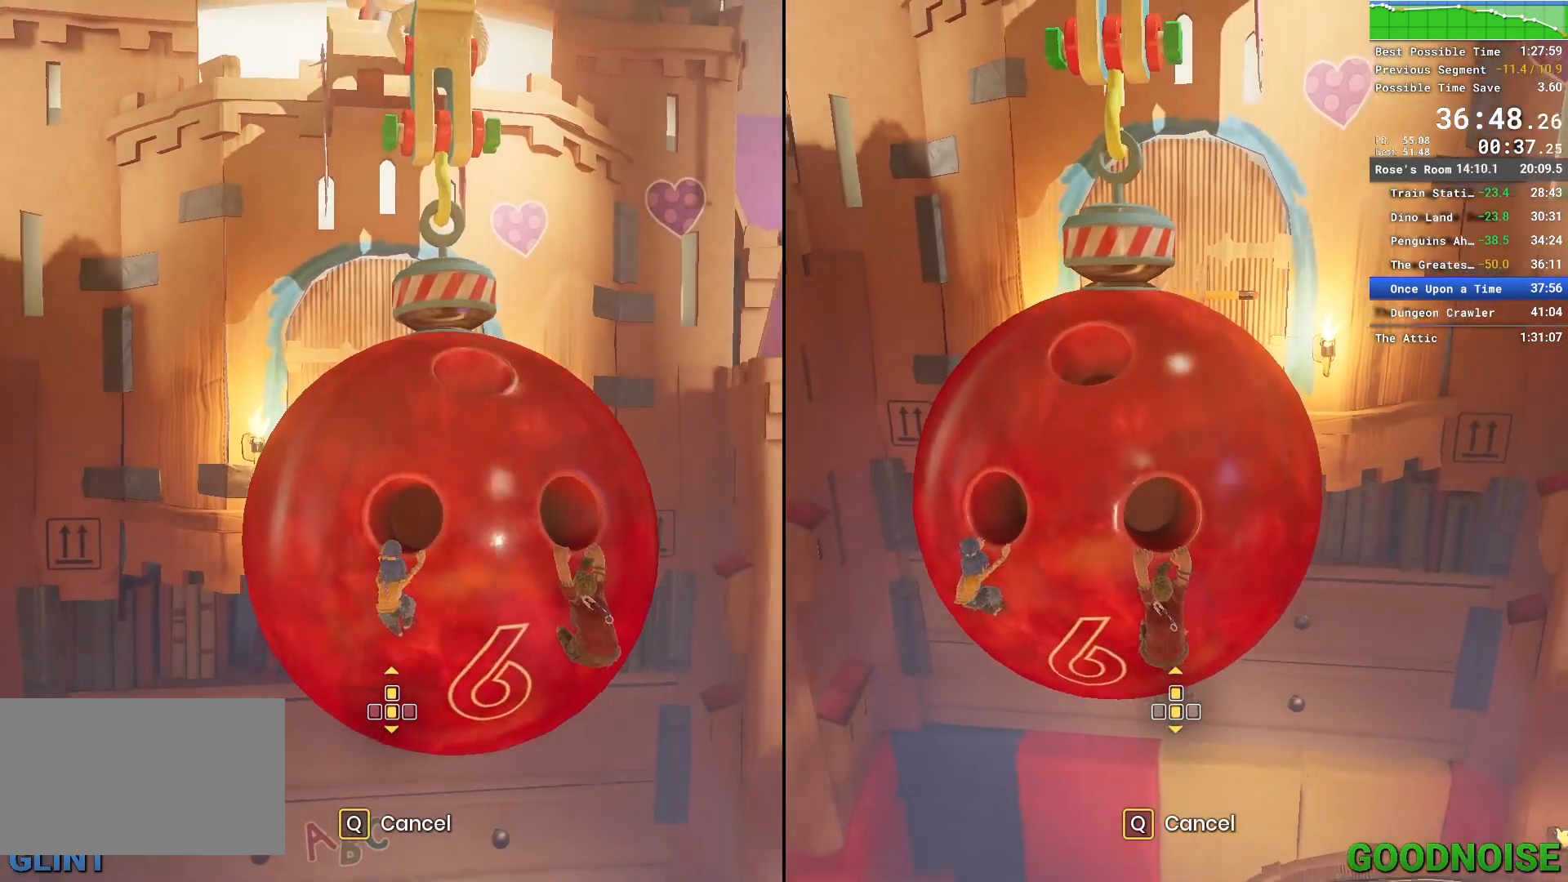
{"keys": ["s"], "mouse": [], "events": []}
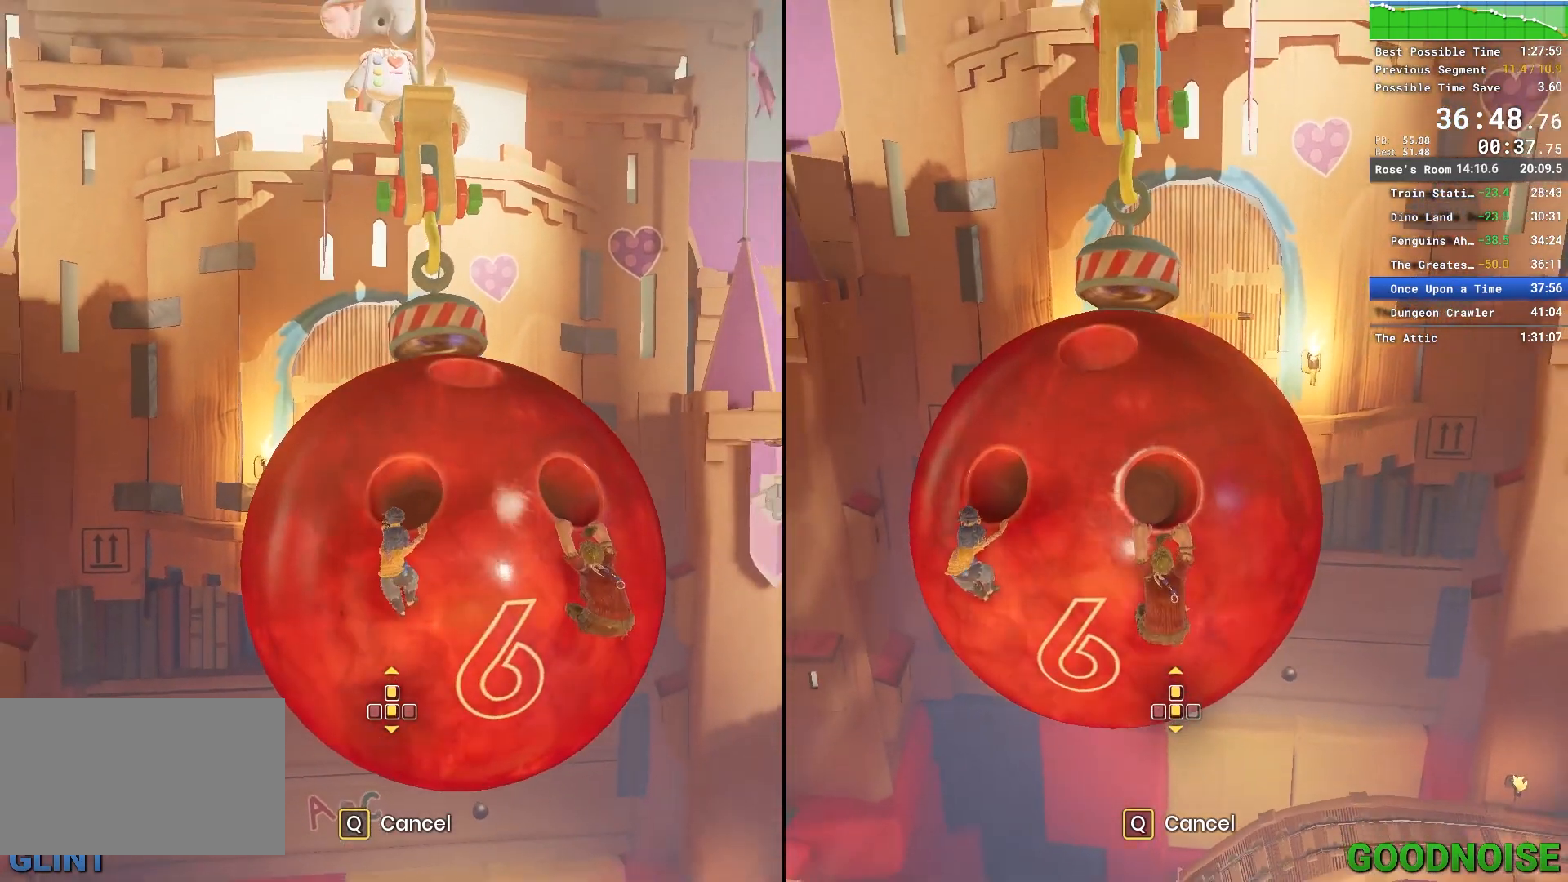
{"keys": ["w"], "mouse": [], "events": [[250, "s", "up"], [433, "w", "down"]]}
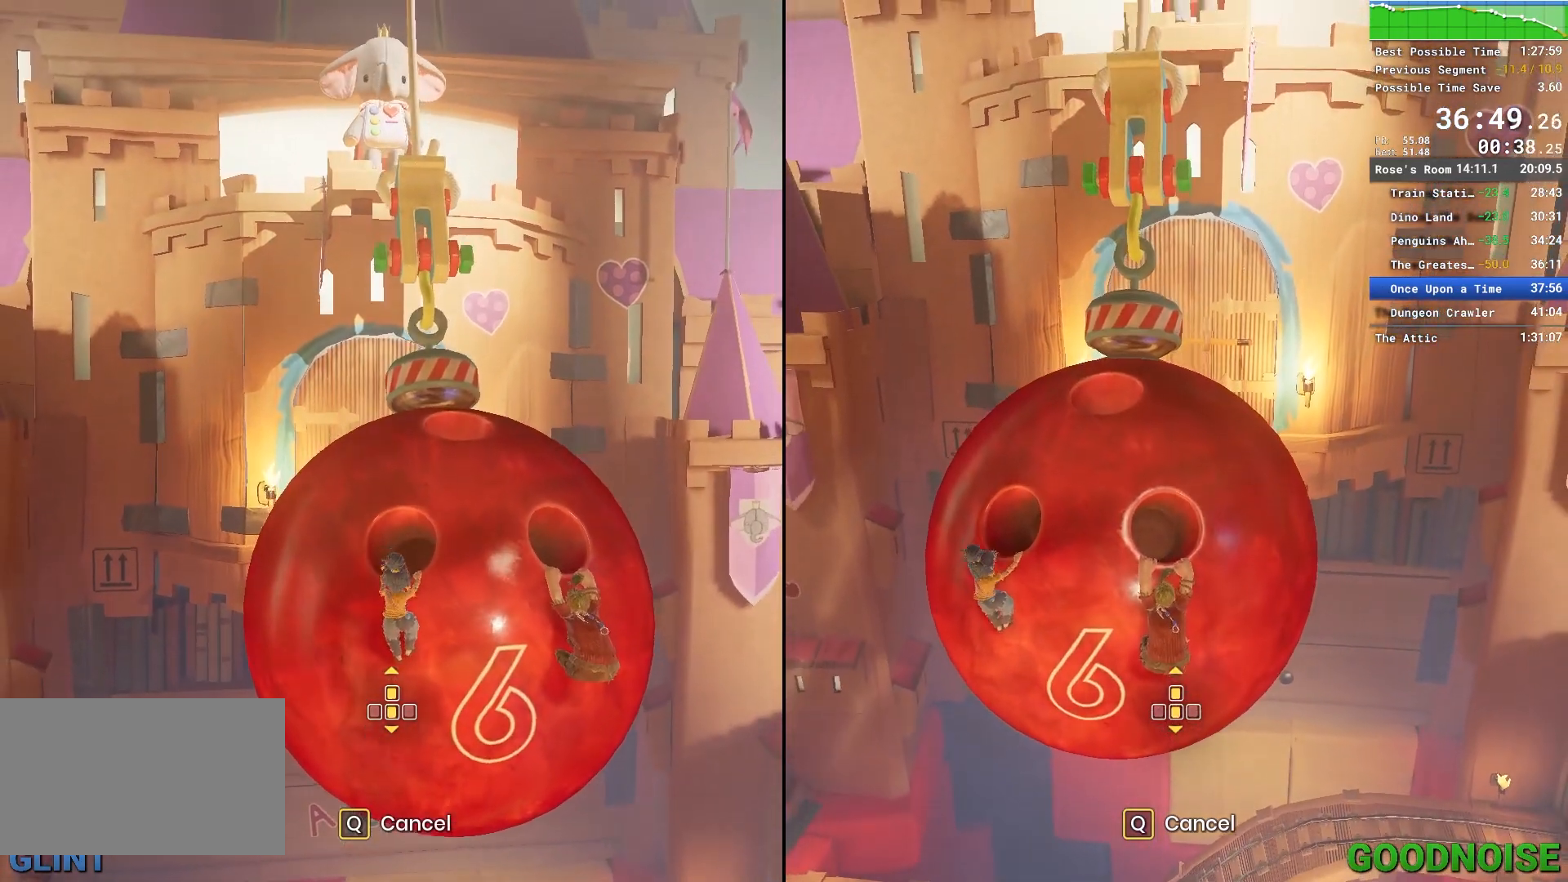
{"keys": ["w"], "mouse": [], "events": []}
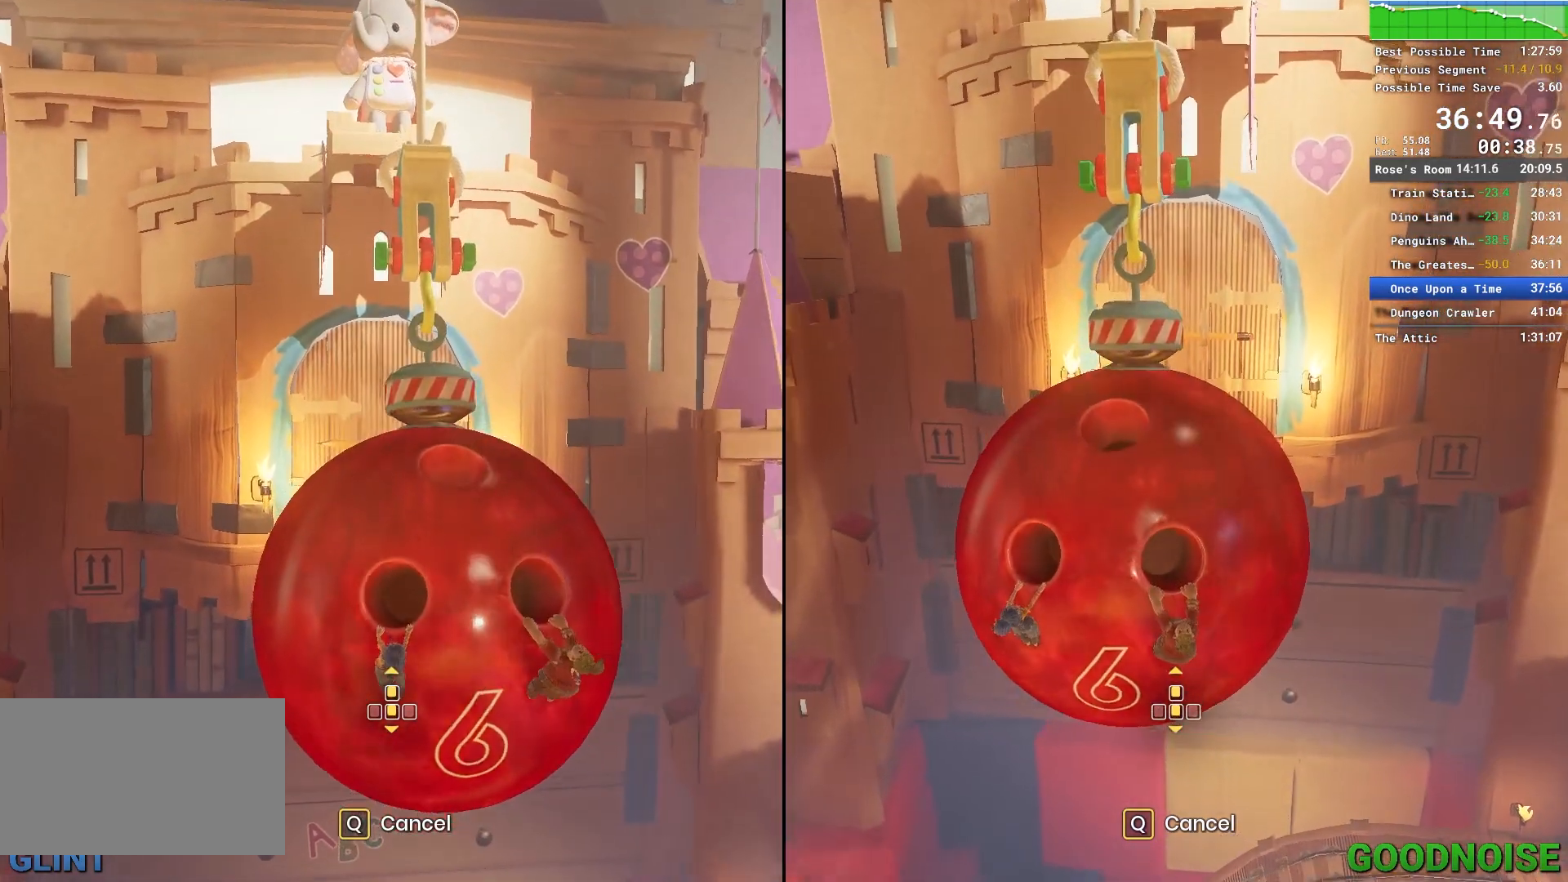
{"keys": ["w"], "mouse": [], "events": []}
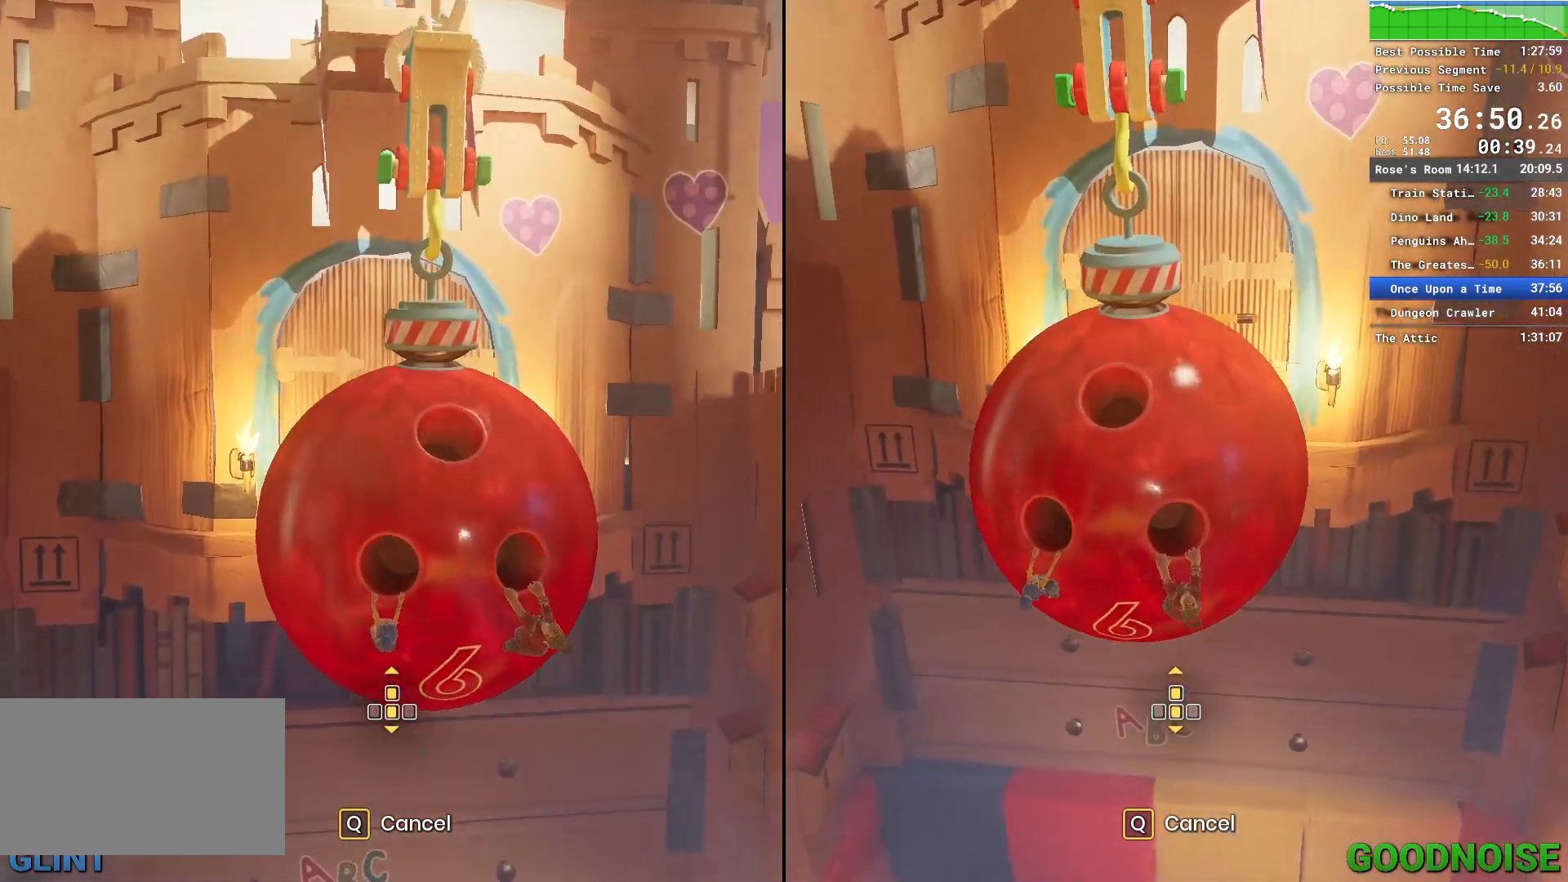
{"keys": ["w"], "mouse": [], "events": []}
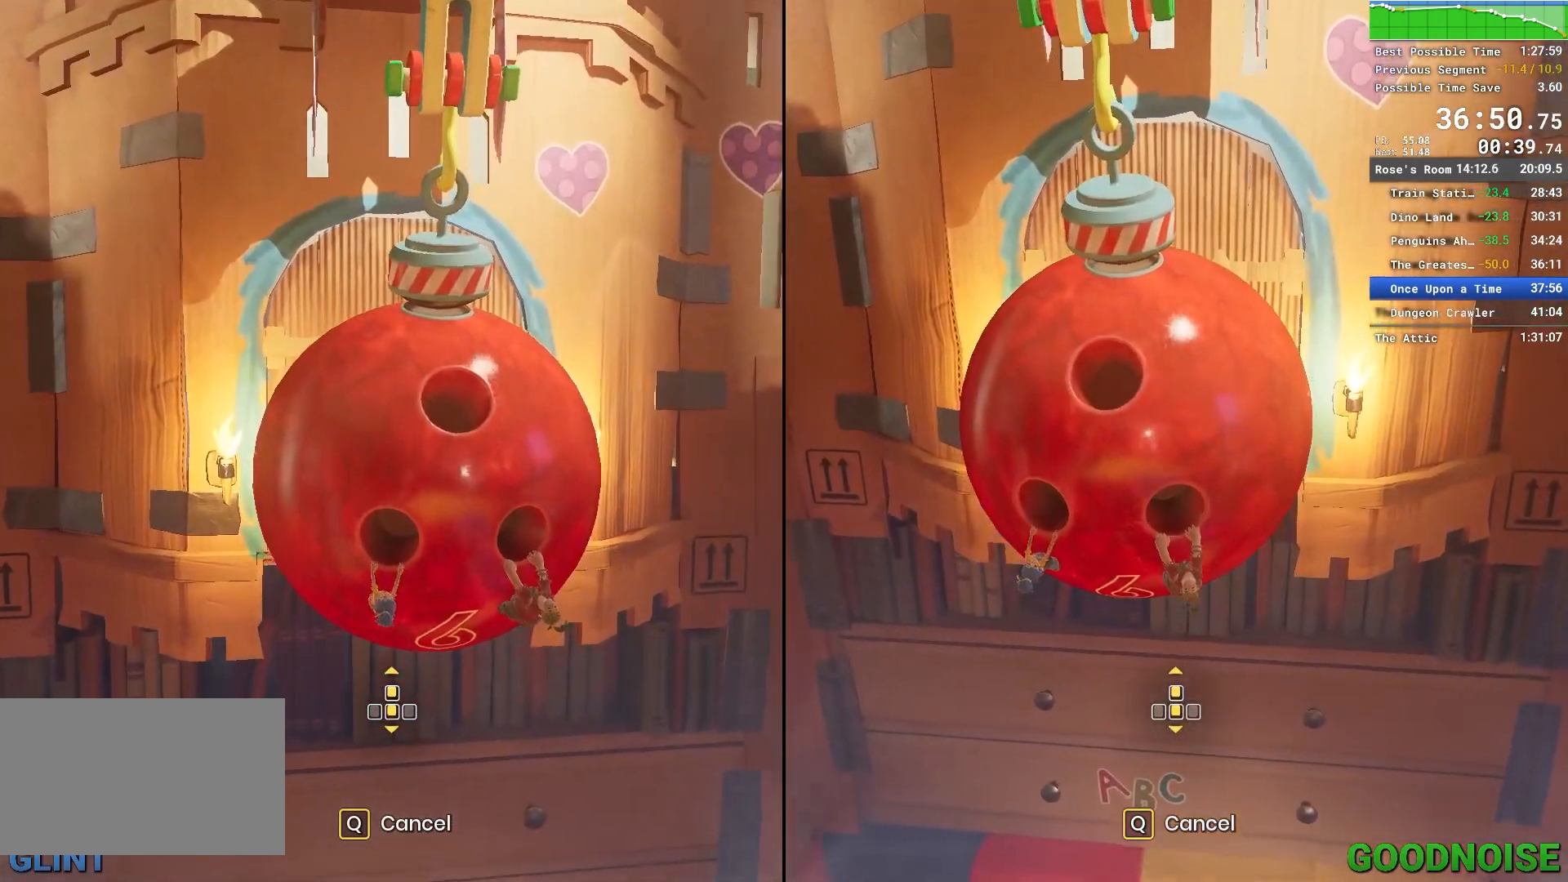
{"keys": ["s"], "mouse": [], "events": [[150, "s", "down"], [150, "w", "up"]]}
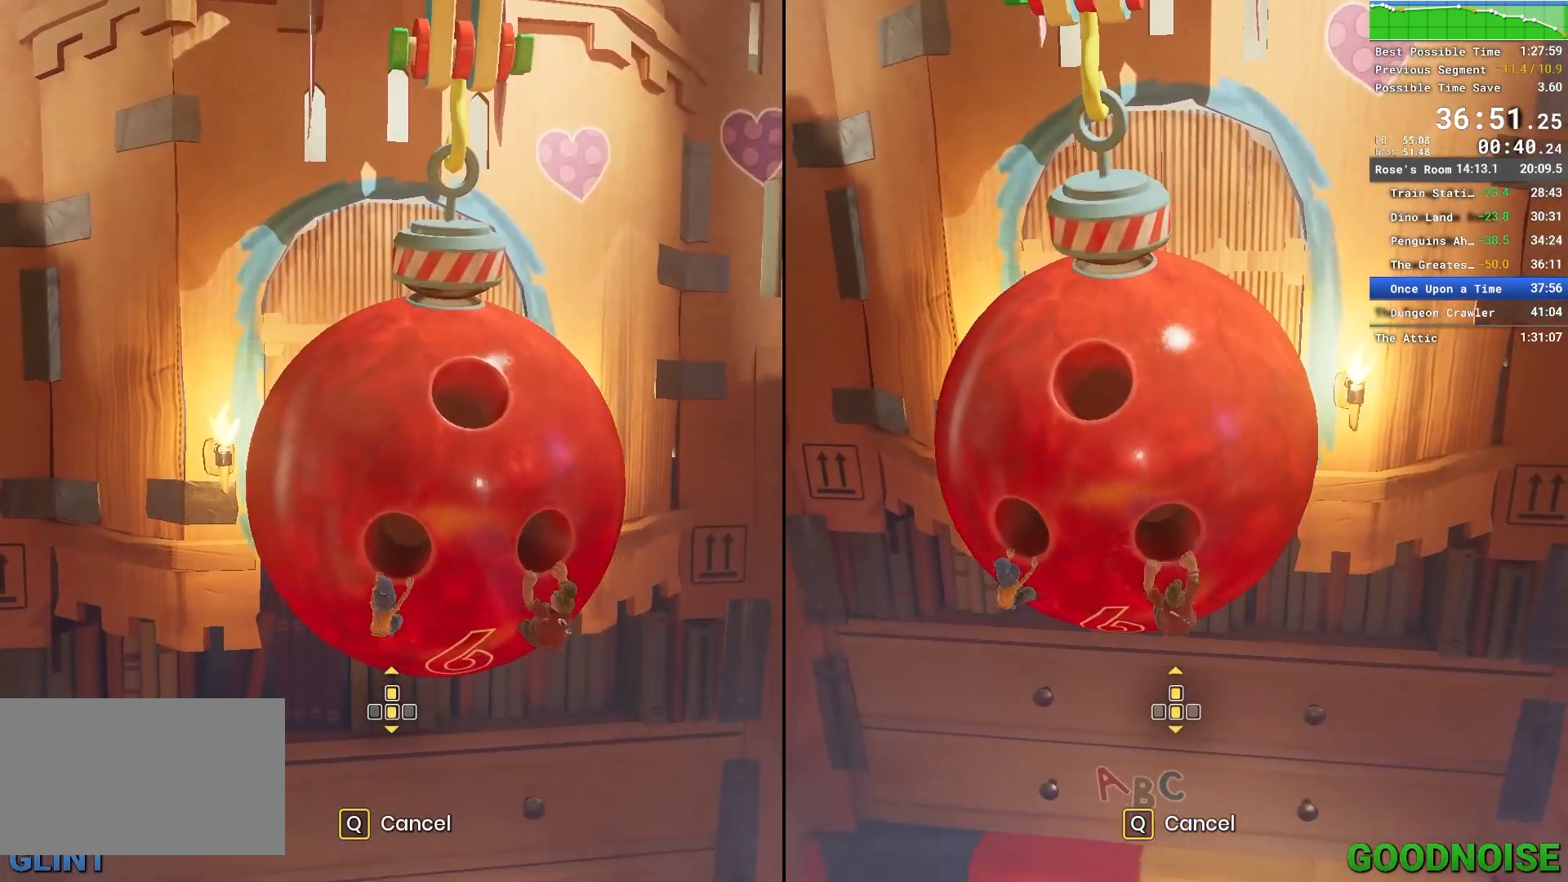
{"keys": ["s"], "mouse": [], "events": []}
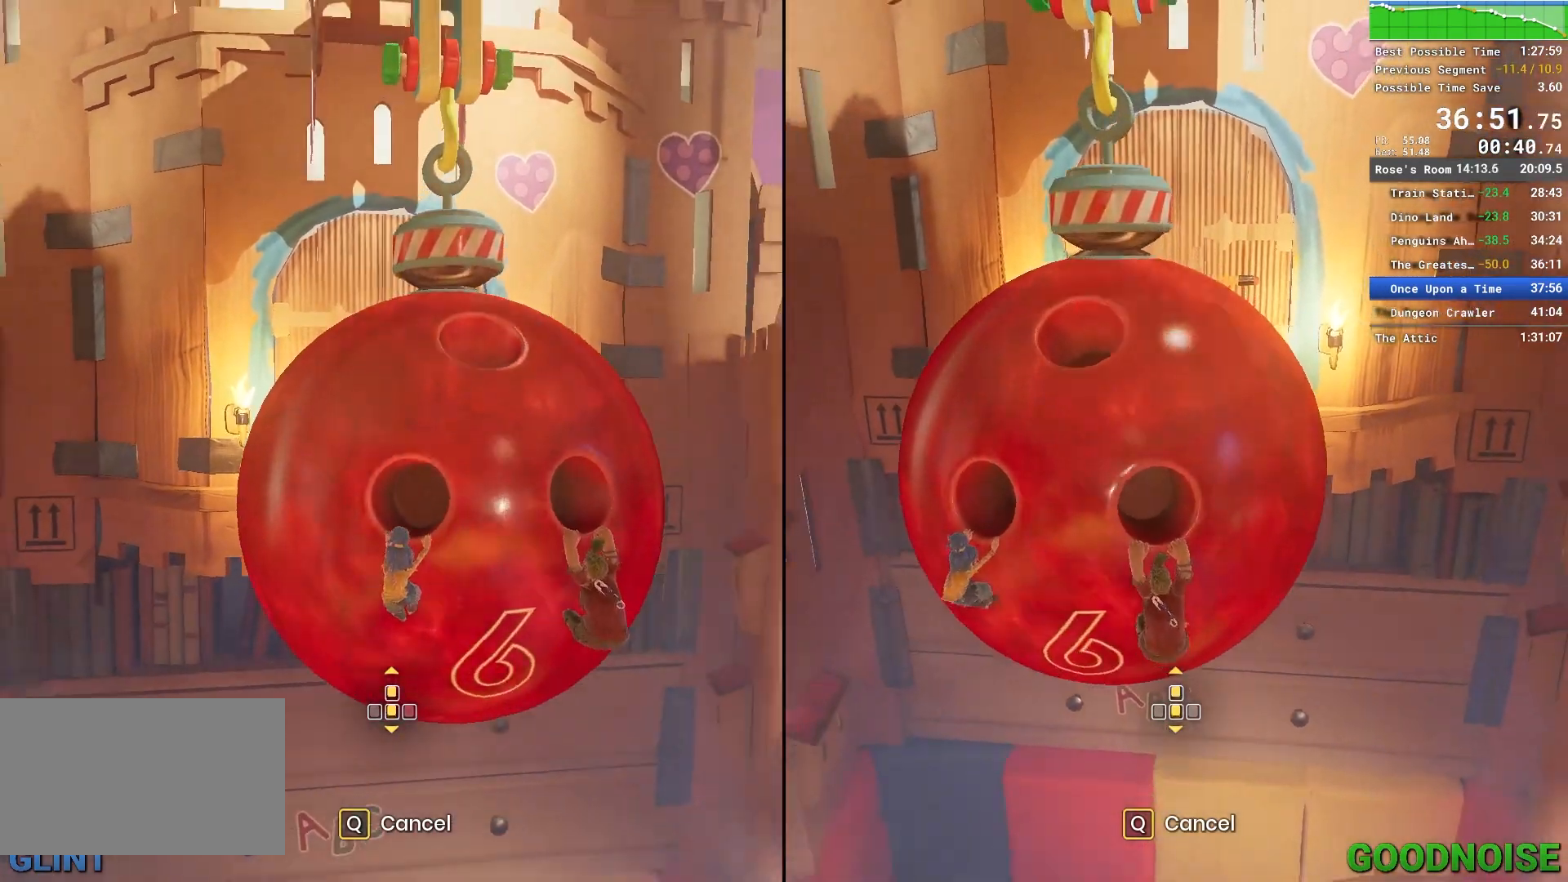
{"keys": ["s"], "mouse": [], "events": []}
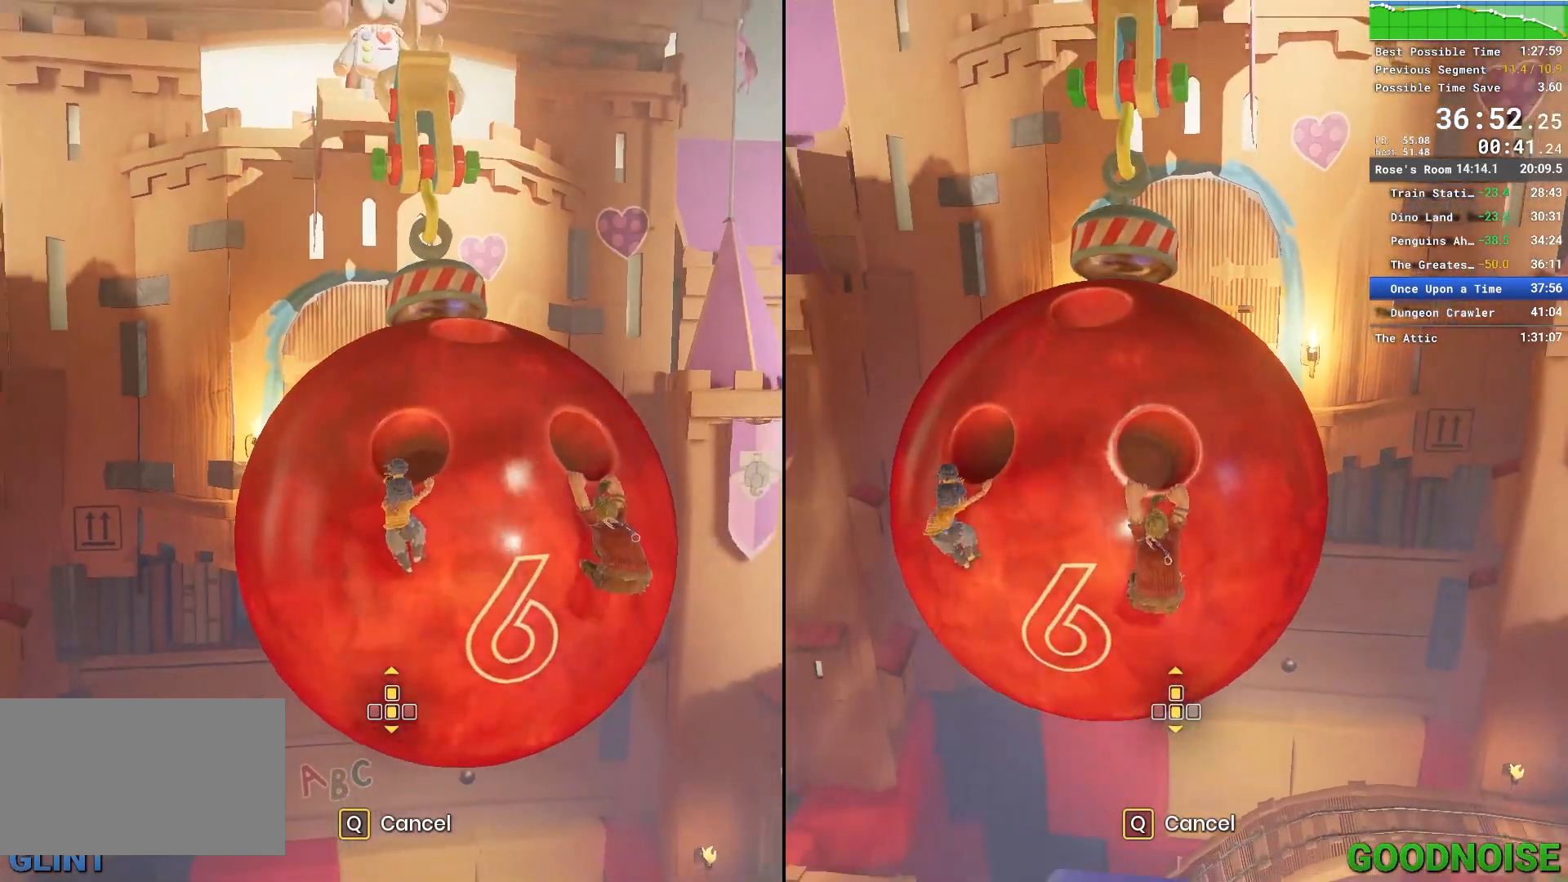
{"keys": [], "mouse": [], "events": [[400, "s", "up"]]}
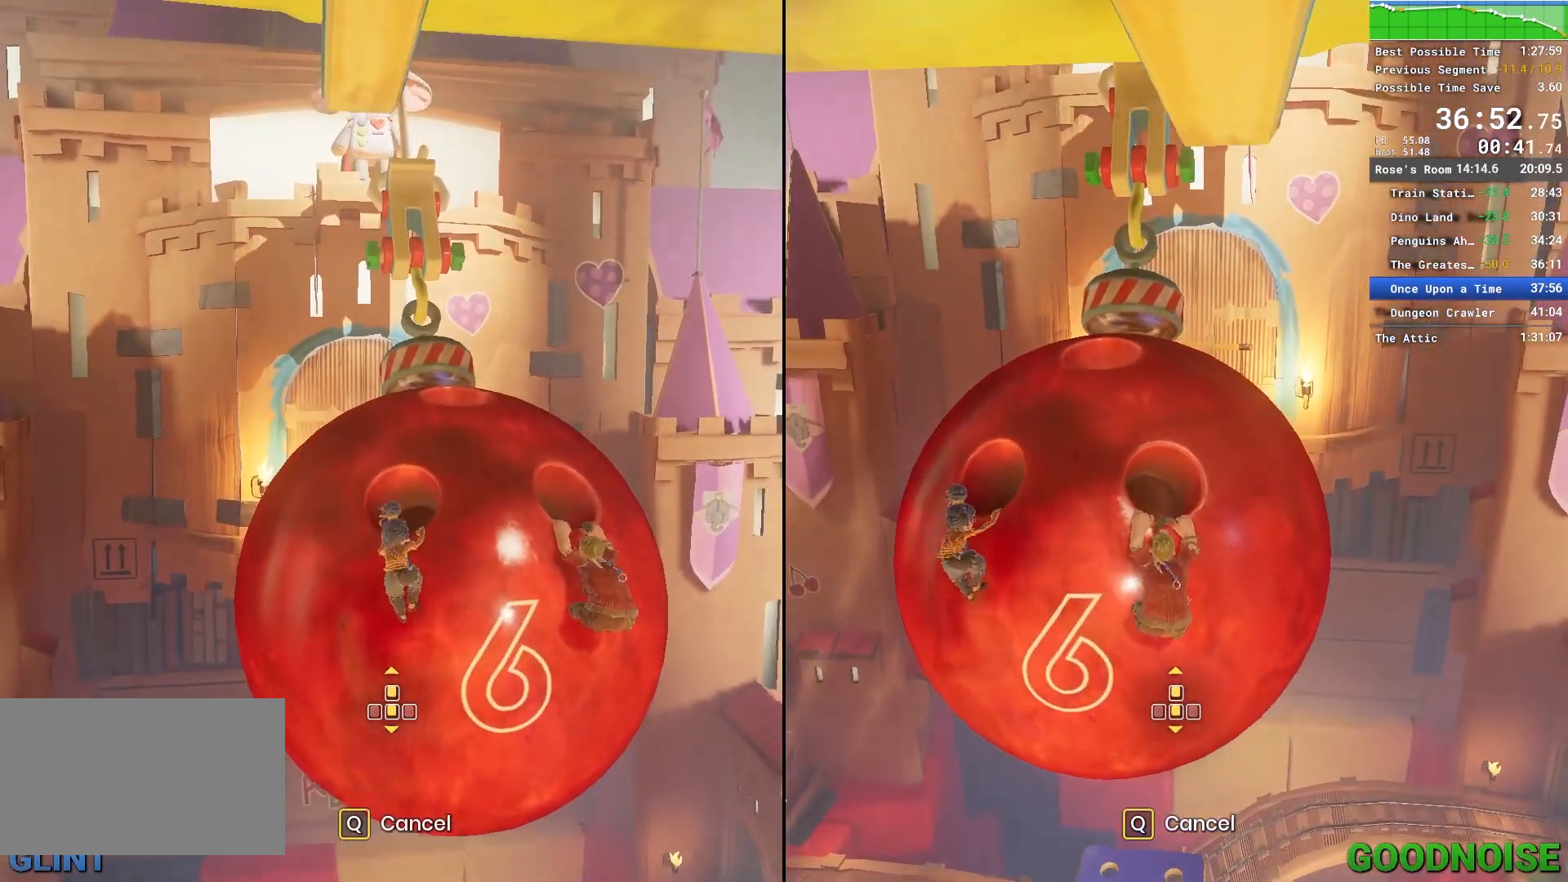
{"keys": ["w"], "mouse": [], "events": [[33, "w", "down"]]}
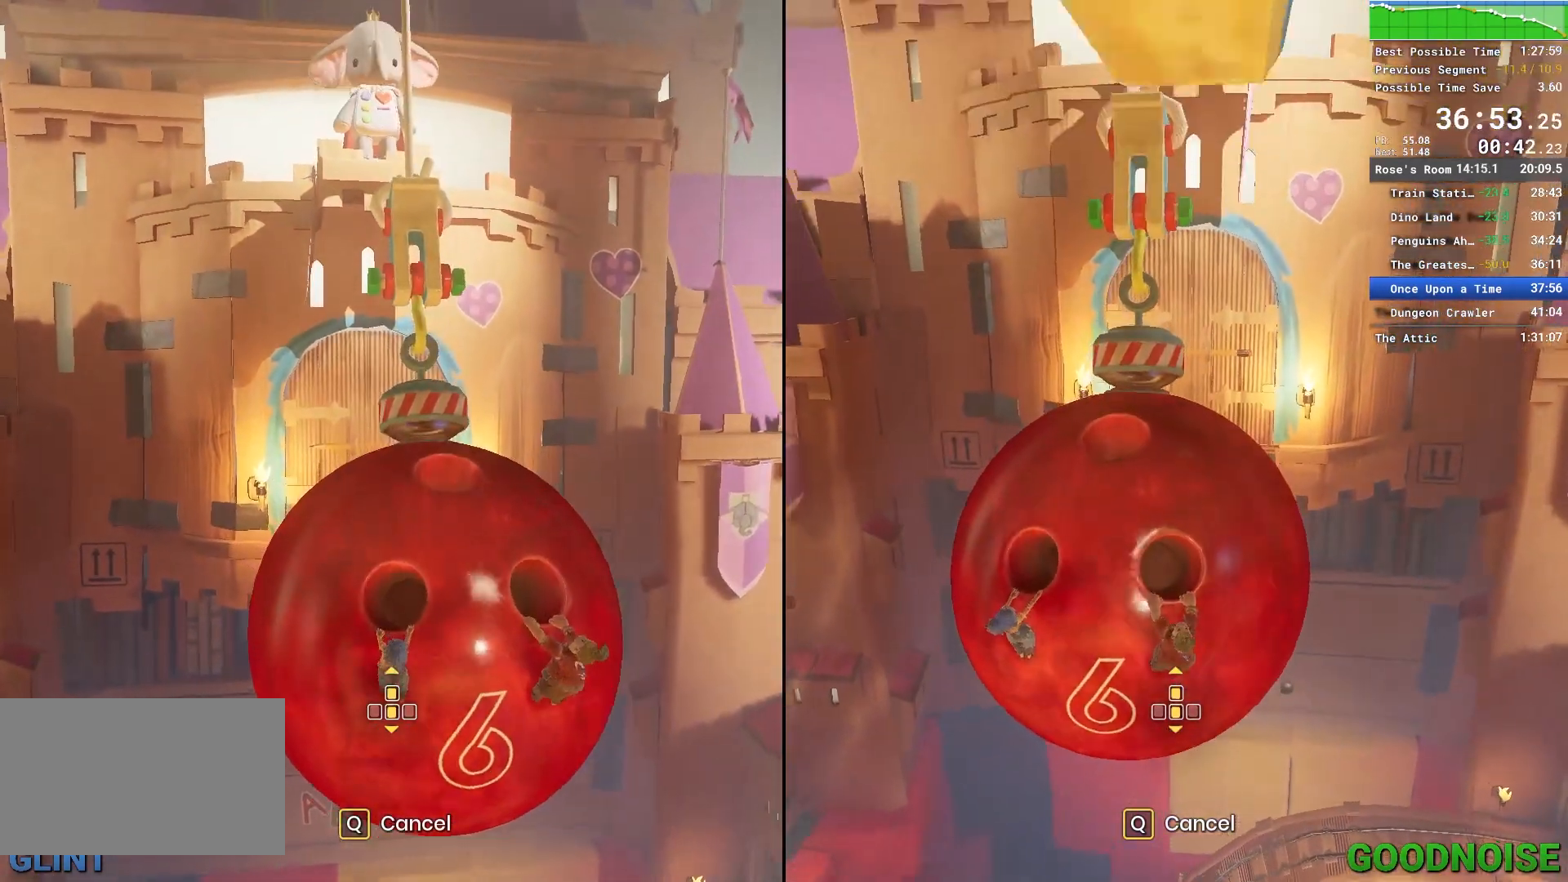
{"keys": ["w"], "mouse": [], "events": []}
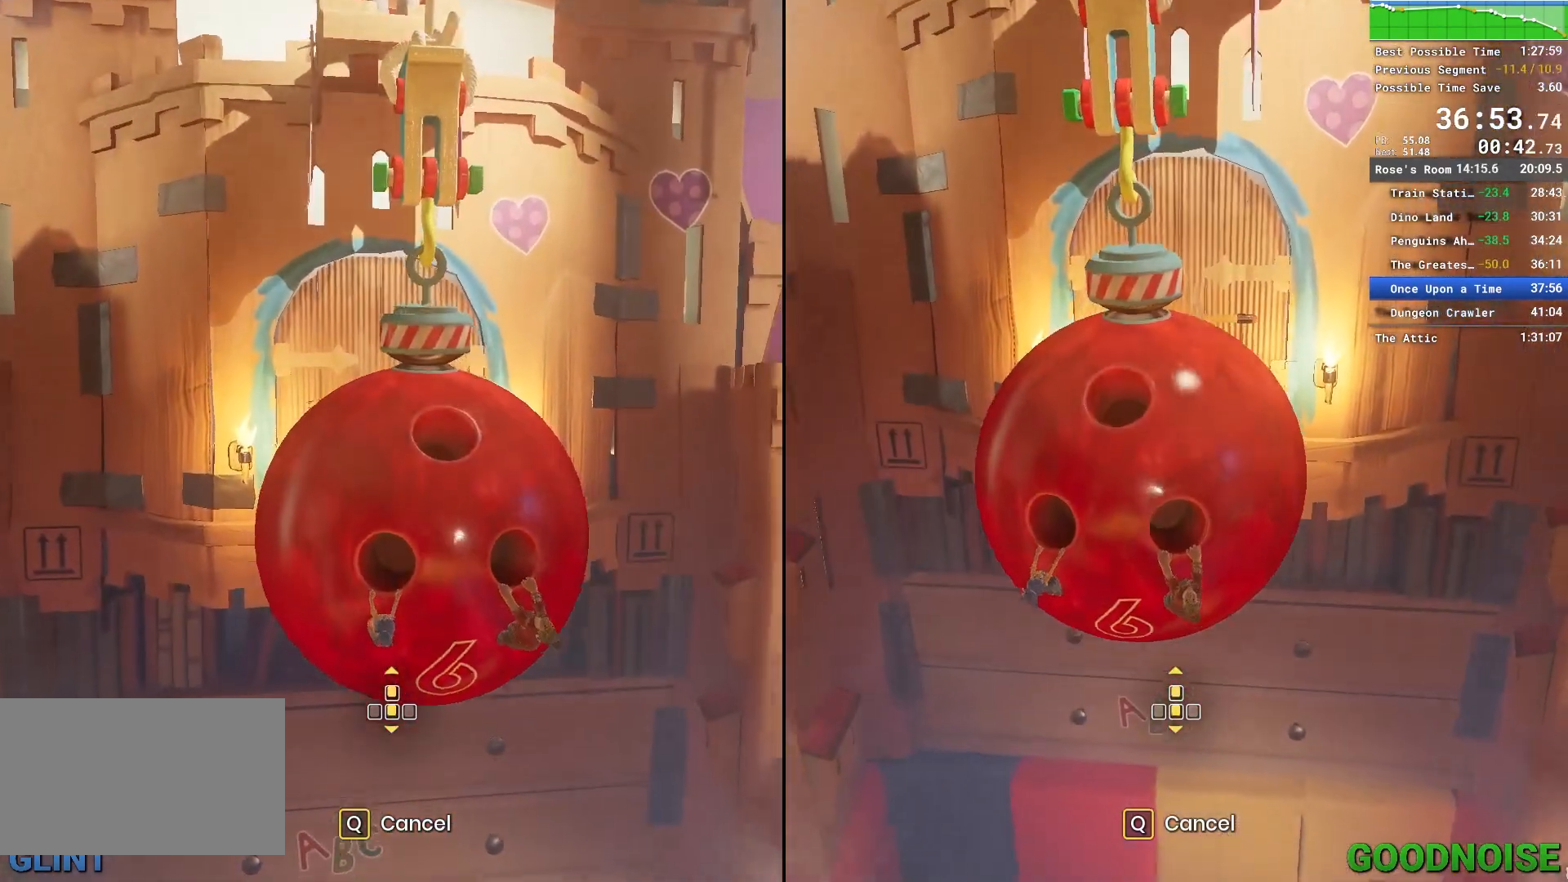
{"keys": ["w"], "mouse": [], "events": []}